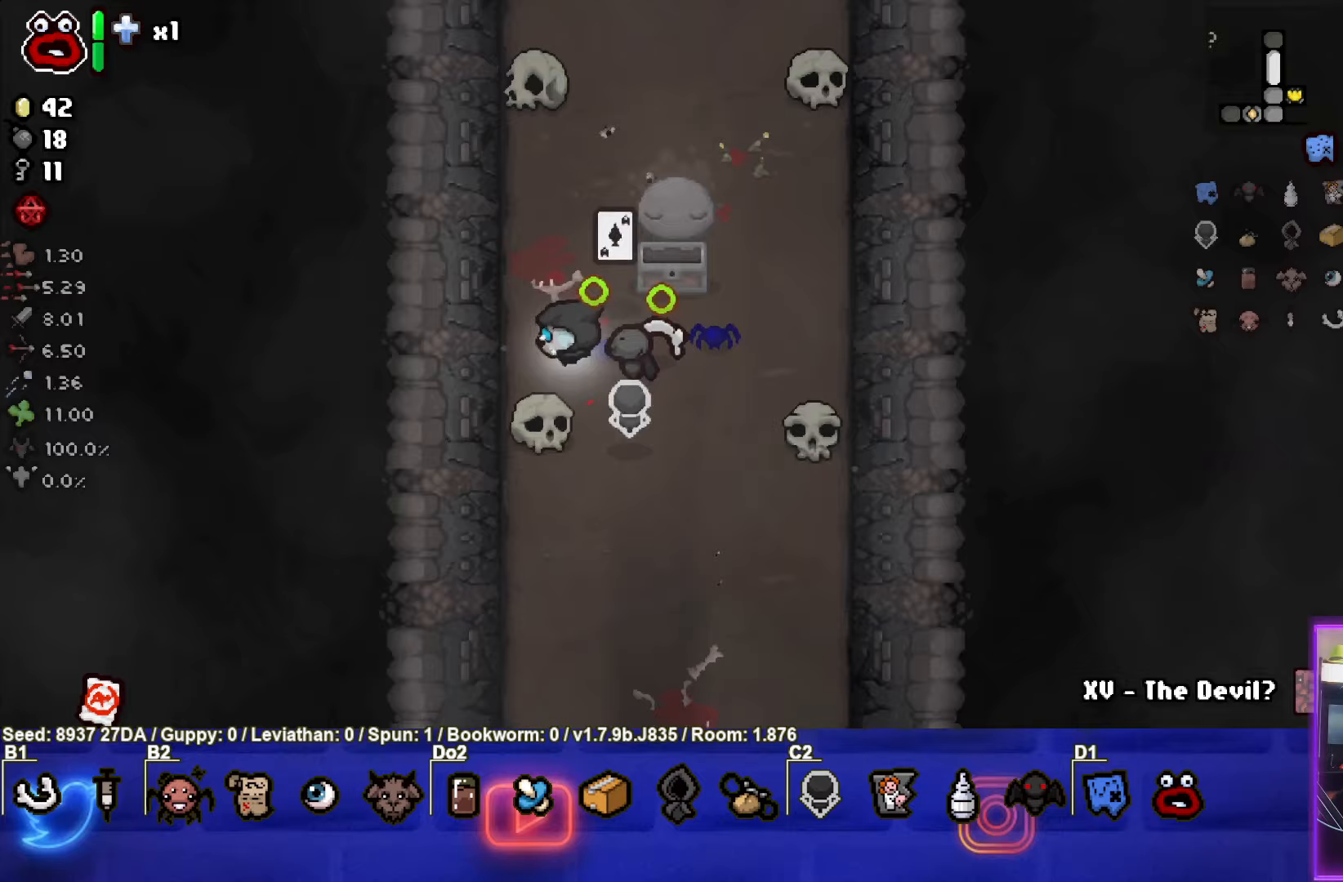
Gameplay with a controller (PlayStation layout); each line is a JSON object with the inputs held at the frame after it. "events" lists button and stick changes between this image and that frame as [ms after this image, input, new state], when the widget could be followed in between. Not read: L3 R3 right_stick.
{"buttons": ["SQUARE"], "left_stick": "up", "events": [[217, "left_stick", "left"], [417, "left_stick", "up"]]}
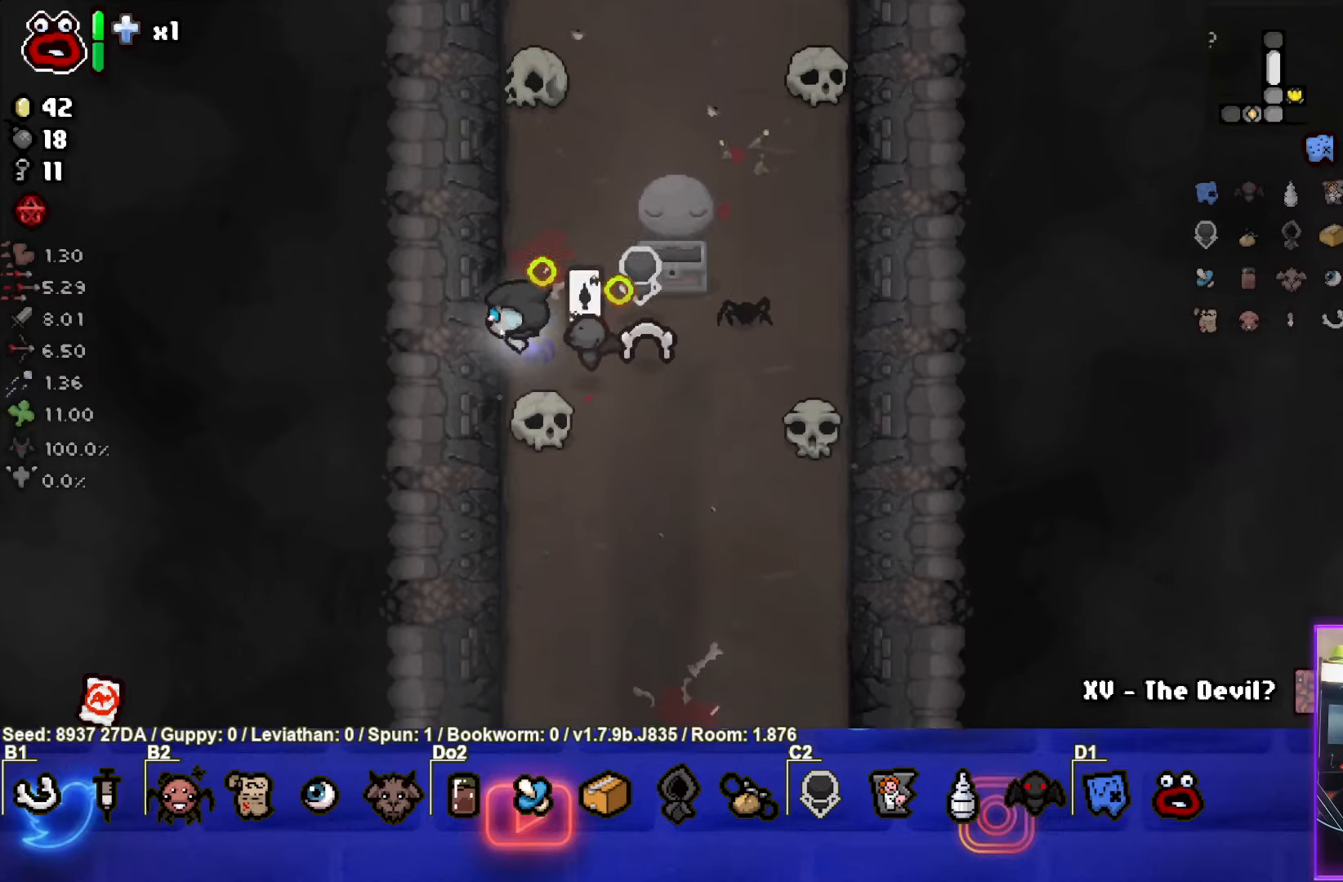
{"buttons": ["SQUARE"], "left_stick": "up-right", "events": [[300, "left_stick", "up-right"]]}
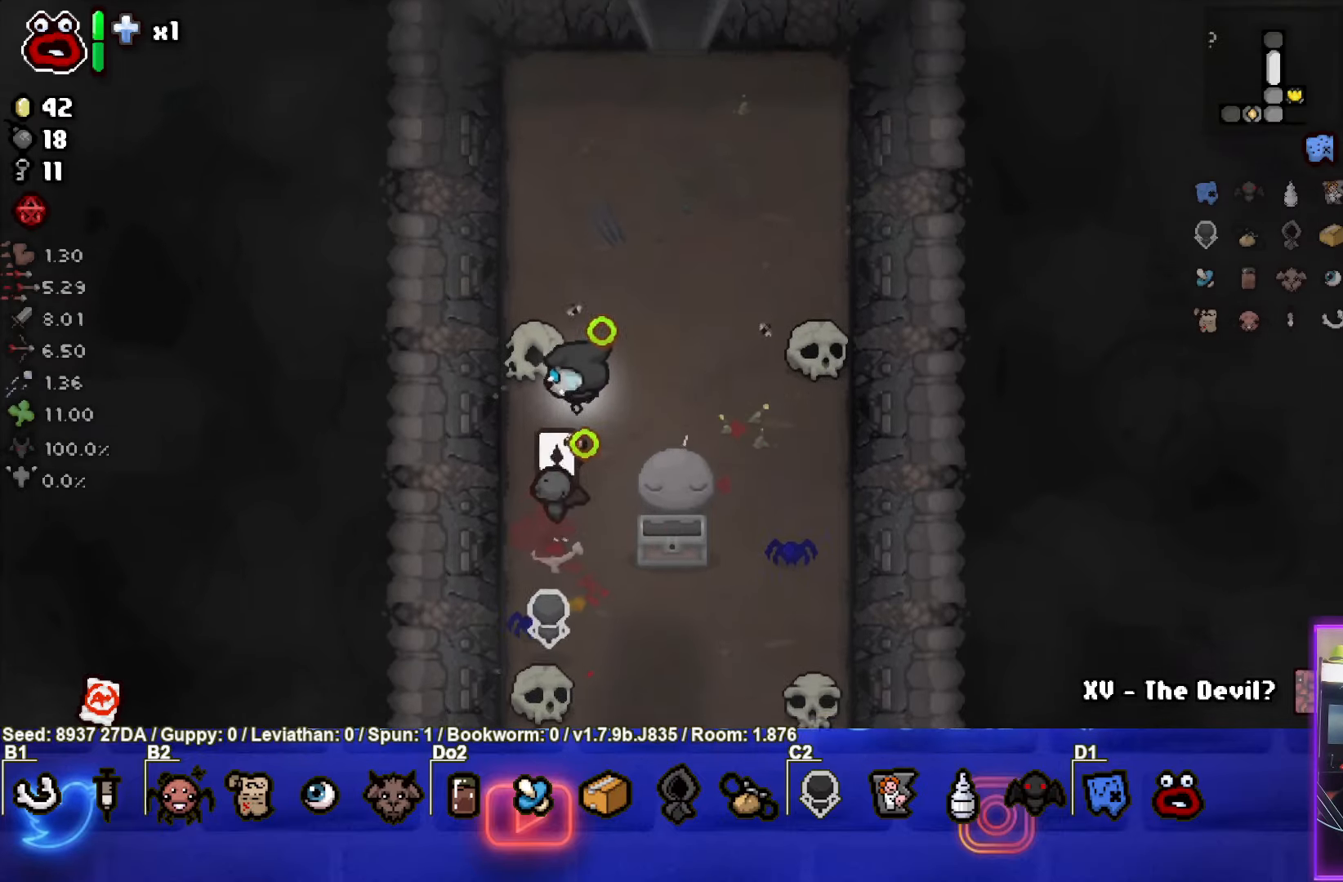
{"buttons": ["TRIANGLE"], "left_stick": "up", "events": [[217, "left_stick", "up"], [250, "SQUARE", "up"], [250, "TRIANGLE", "down"]]}
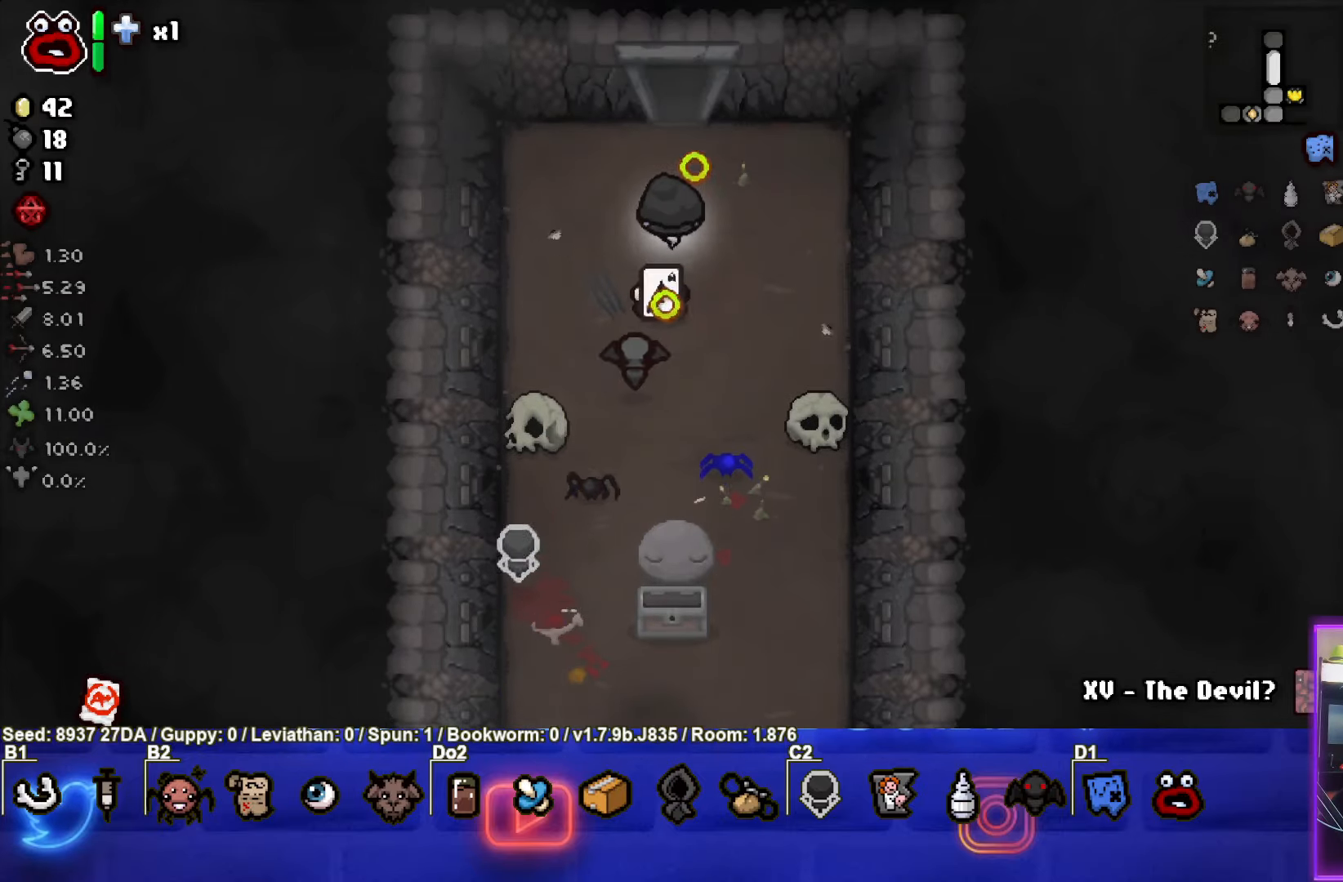
{"buttons": ["TRIANGLE"], "left_stick": "center", "events": [[500, "left_stick", "center"]]}
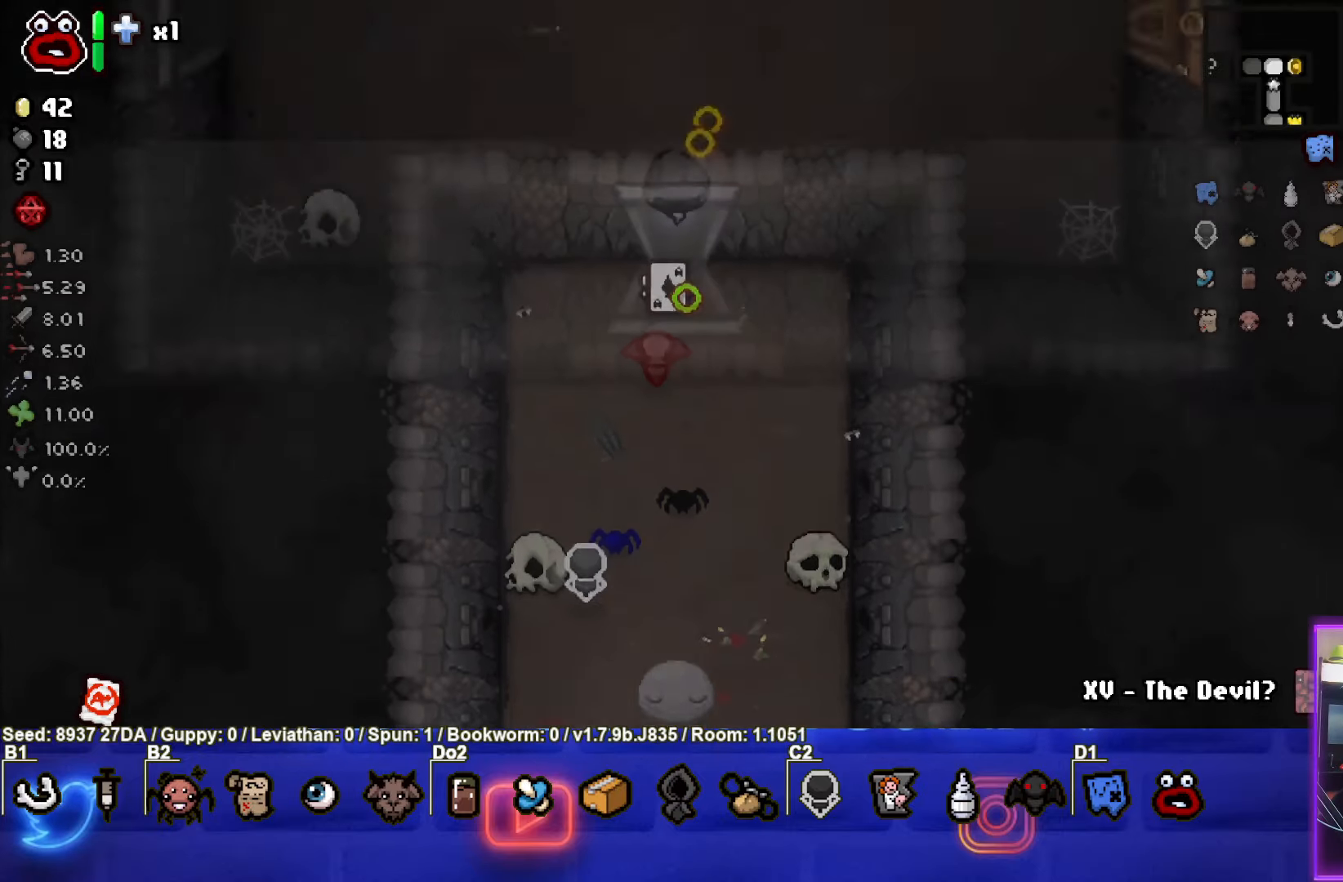
{"buttons": ["TRIANGLE"], "left_stick": "up", "events": [[500, "left_stick", "up"]]}
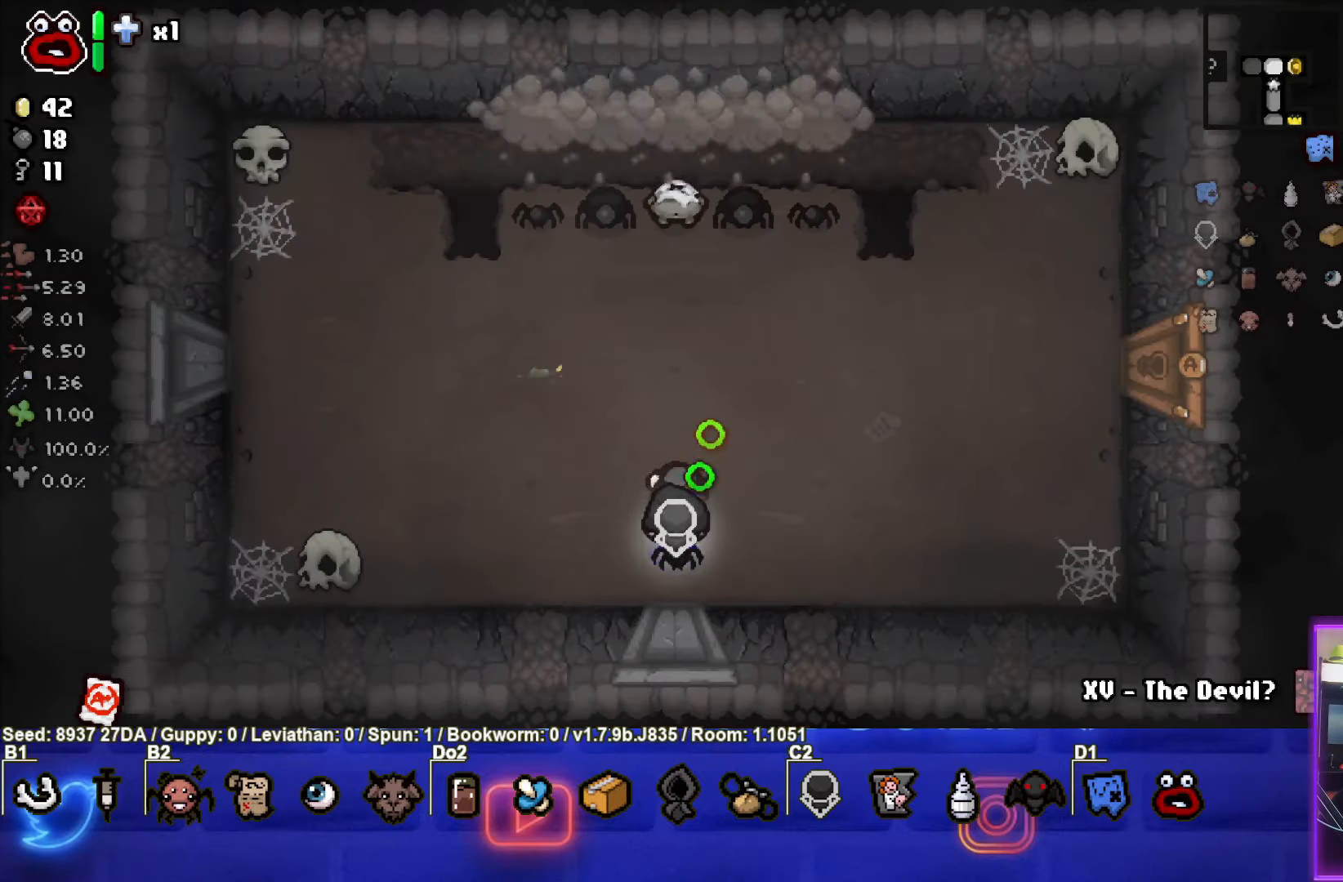
{"buttons": ["TRIANGLE"], "left_stick": "up", "events": [[83, "TRIANGLE", "up"], [167, "TRIANGLE", "down"], [233, "left_stick", "left"], [400, "left_stick", "up"], [433, "TRIANGLE", "up"], [483, "TRIANGLE", "down"]]}
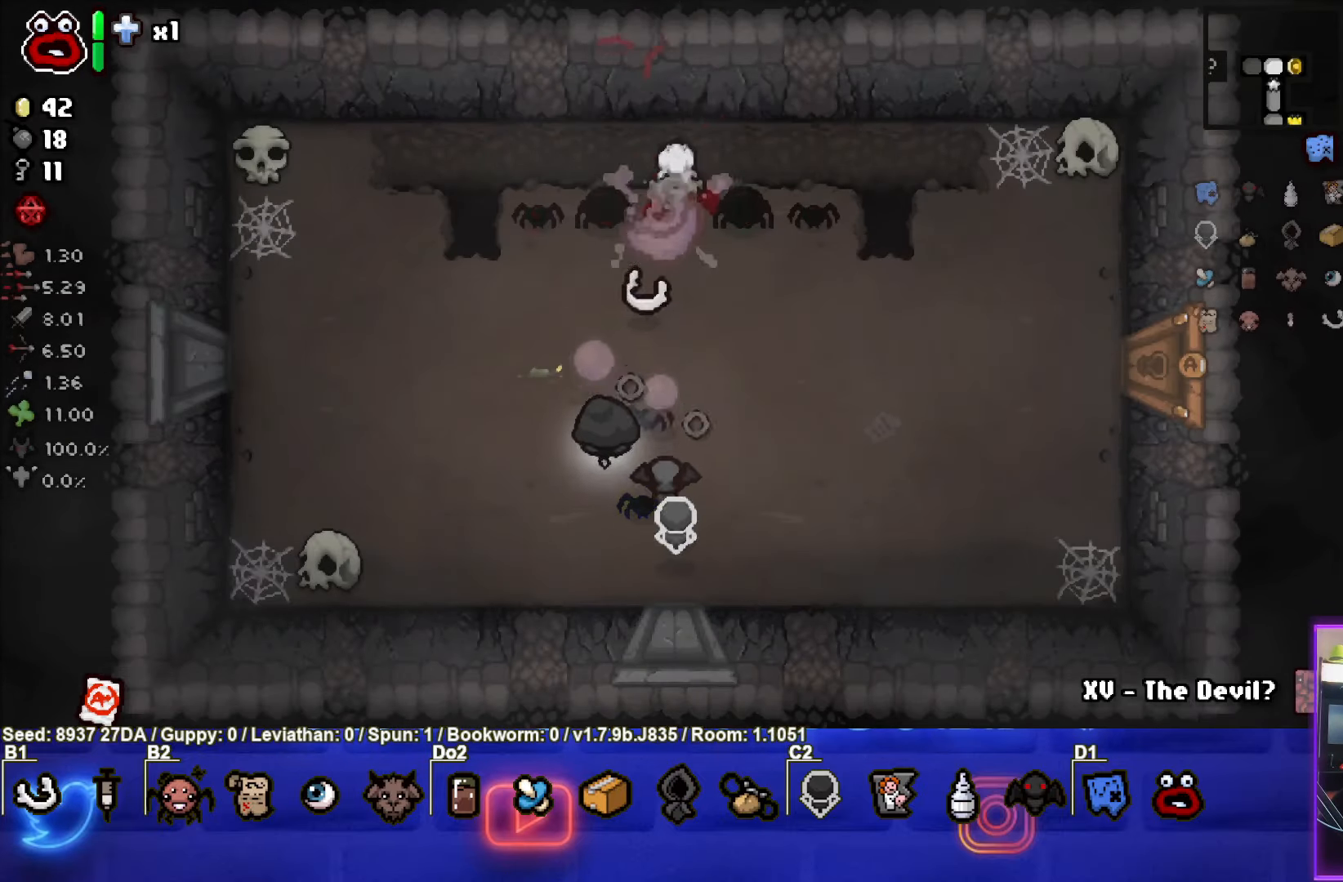
{"buttons": ["TRIANGLE"], "left_stick": "down", "events": [[100, "TRIANGLE", "up"], [117, "left_stick", "down"], [183, "TRIANGLE", "down"], [250, "TRIANGLE", "up"], [300, "left_stick", "center"], [333, "TRIANGLE", "down"], [400, "left_stick", "down"], [450, "TRIANGLE", "up"], [500, "TRIANGLE", "down"]]}
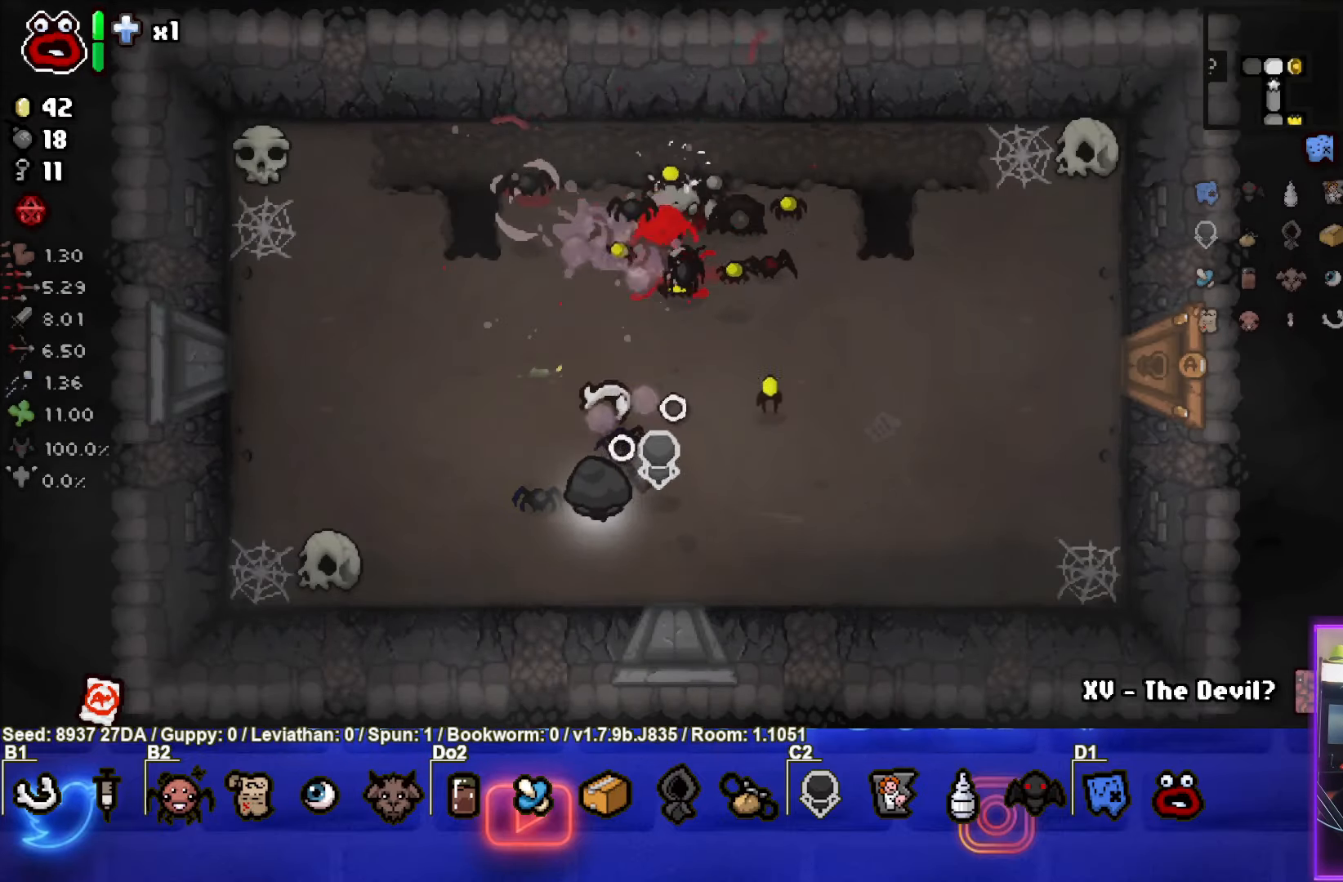
{"buttons": [], "left_stick": "up-left", "events": [[50, "left_stick", "center"], [117, "TRIANGLE", "up"], [183, "TRIANGLE", "down"], [200, "left_stick", "left"], [300, "TRIANGLE", "up"], [383, "left_stick", "up-left"], [417, "CIRCLE", "down"], [500, "CIRCLE", "up"]]}
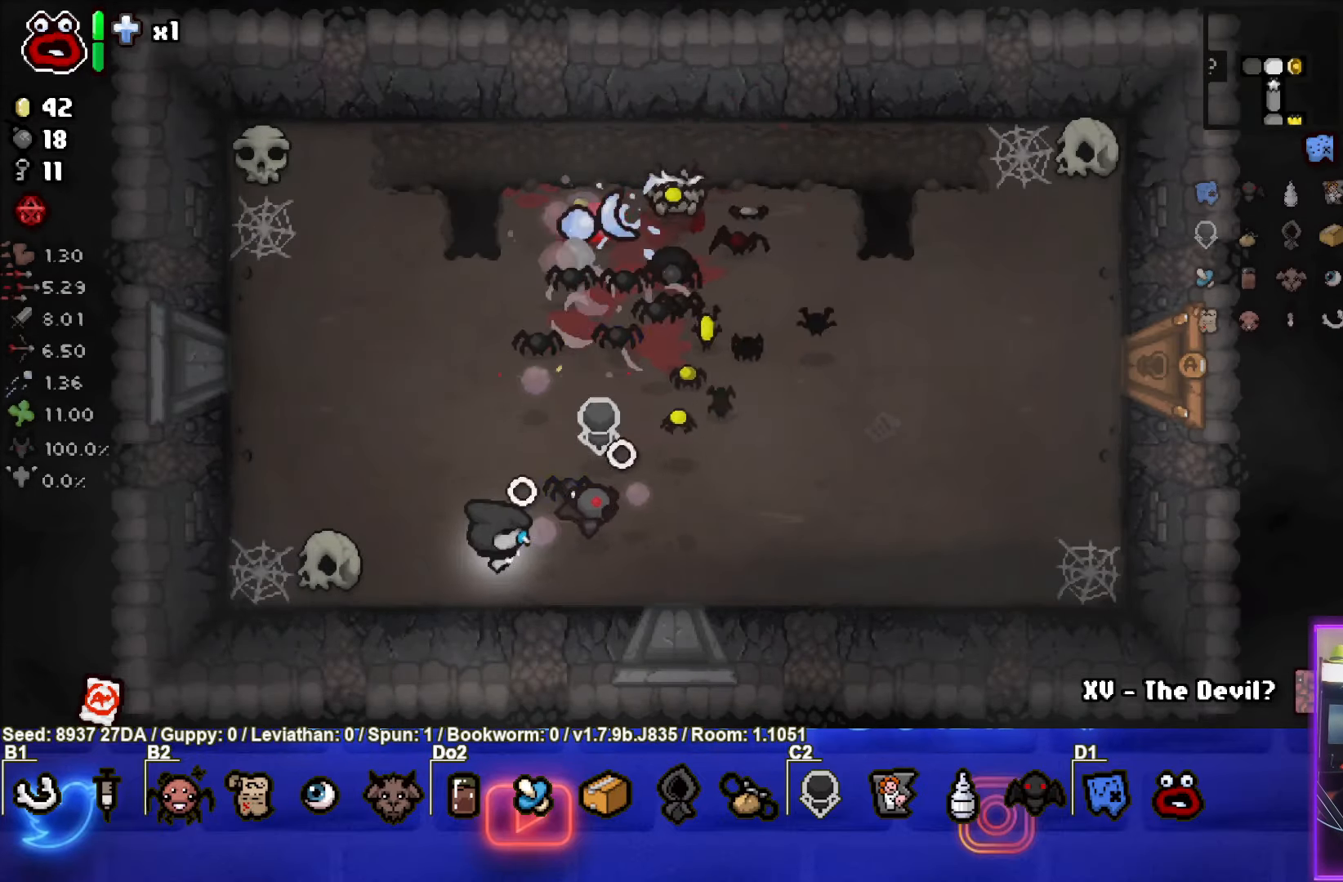
{"buttons": [], "left_stick": "center", "events": [[83, "CIRCLE", "down"], [167, "CIRCLE", "up"], [217, "CIRCLE", "down"], [300, "CIRCLE", "up"], [367, "CIRCLE", "down"], [383, "left_stick", "center"], [450, "CIRCLE", "up"]]}
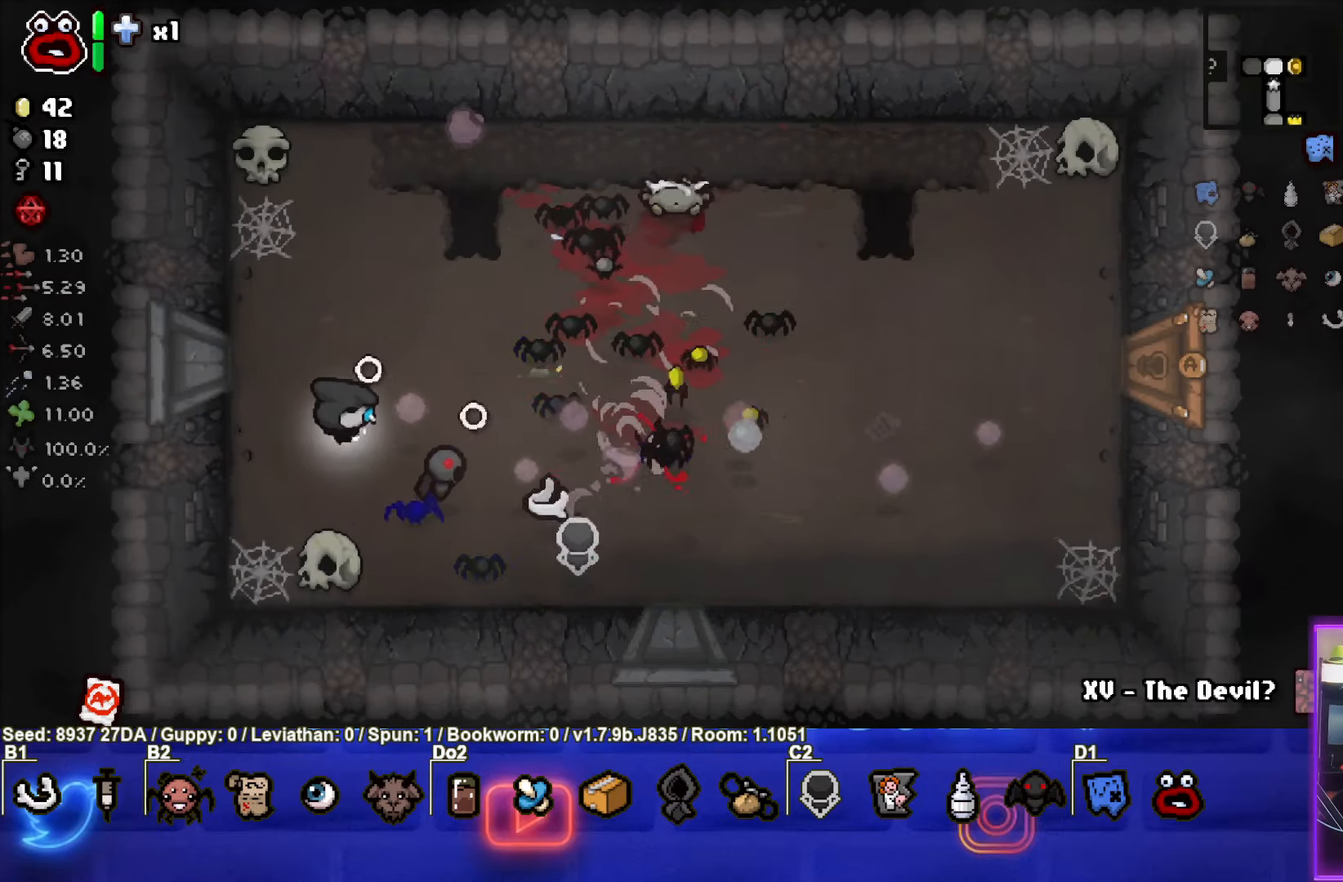
{"buttons": ["CIRCLE"], "left_stick": "center", "events": [[33, "CIRCLE", "down"], [33, "left_stick", "up-left"], [100, "CIRCLE", "up"], [183, "CIRCLE", "down"], [183, "left_stick", "center"], [267, "CIRCLE", "up"], [300, "left_stick", "up"], [350, "CIRCLE", "down"], [400, "left_stick", "center"], [433, "CIRCLE", "up"], [500, "CIRCLE", "down"]]}
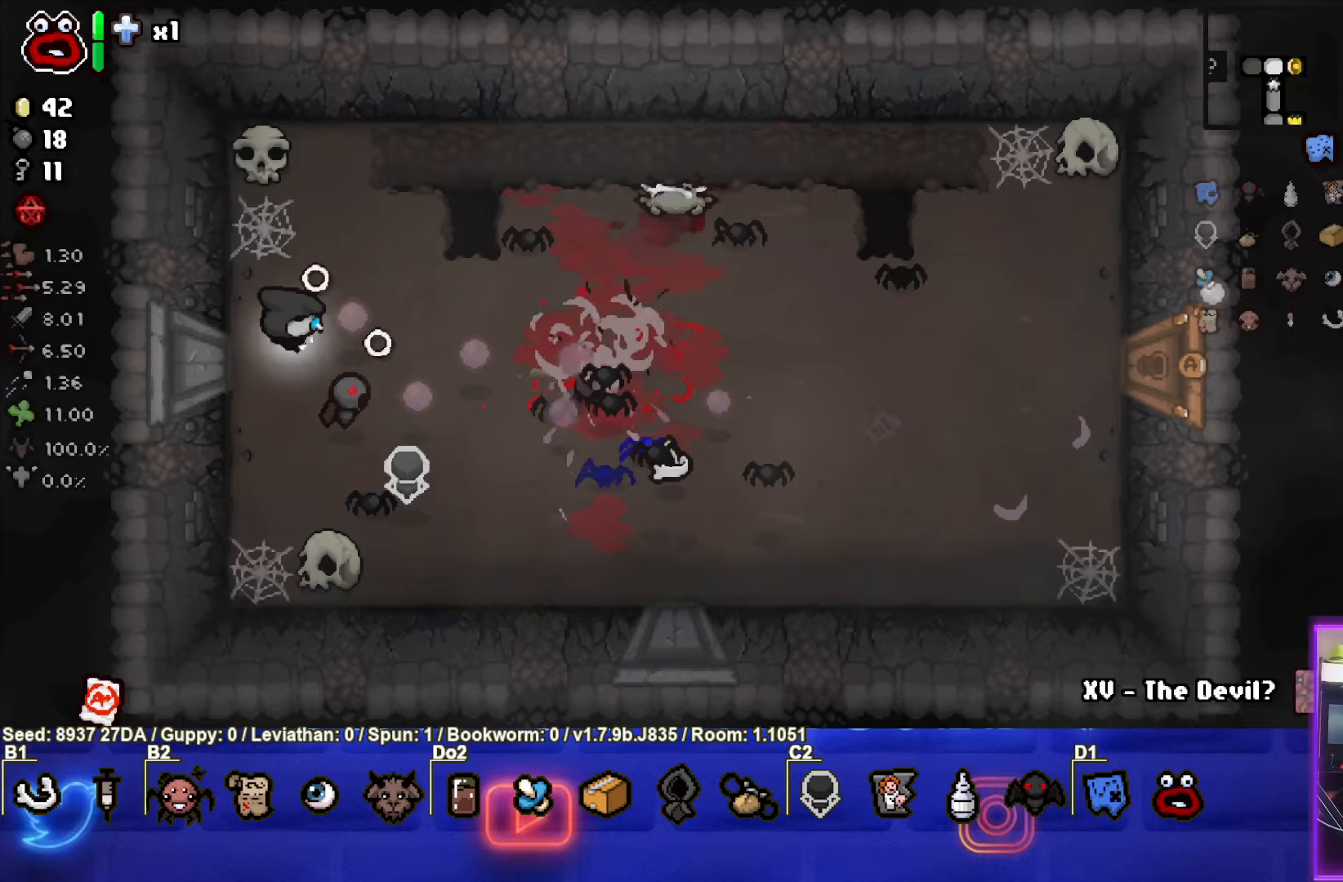
{"buttons": [], "left_stick": "center", "events": [[117, "CIRCLE", "up"], [183, "CIRCLE", "down"], [233, "left_stick", "up-right"], [283, "CIRCLE", "up"], [333, "left_stick", "up"], [350, "CIRCLE", "down"], [467, "CIRCLE", "up"], [467, "left_stick", "center"]]}
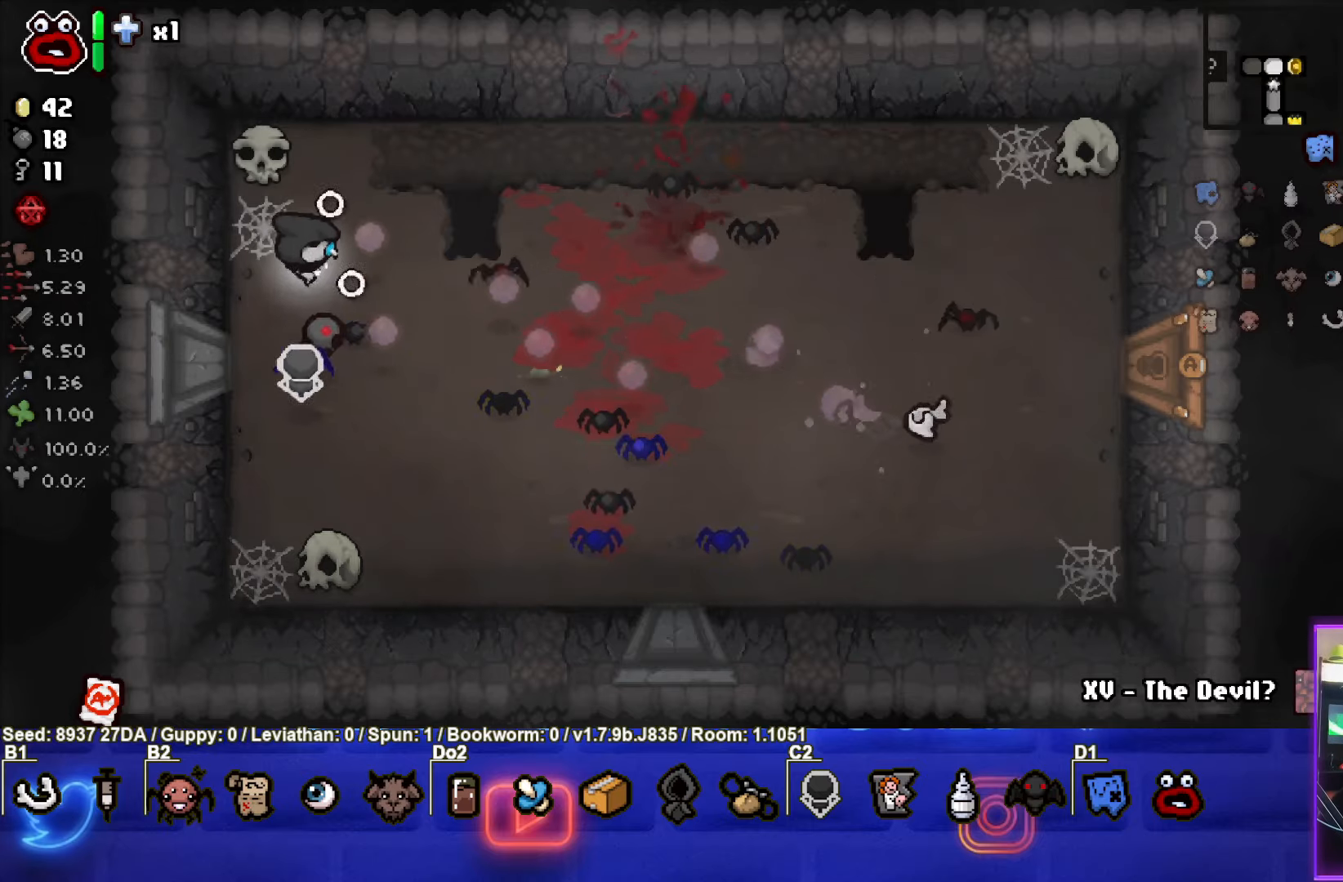
{"buttons": [], "left_stick": "down-right", "events": [[33, "CIRCLE", "down"], [100, "left_stick", "down"], [133, "CIRCLE", "up"], [217, "CIRCLE", "down"], [217, "left_stick", "down-right"], [317, "CIRCLE", "up"], [333, "left_stick", "down"], [383, "CIRCLE", "down"], [500, "CIRCLE", "up"], [500, "left_stick", "down-right"]]}
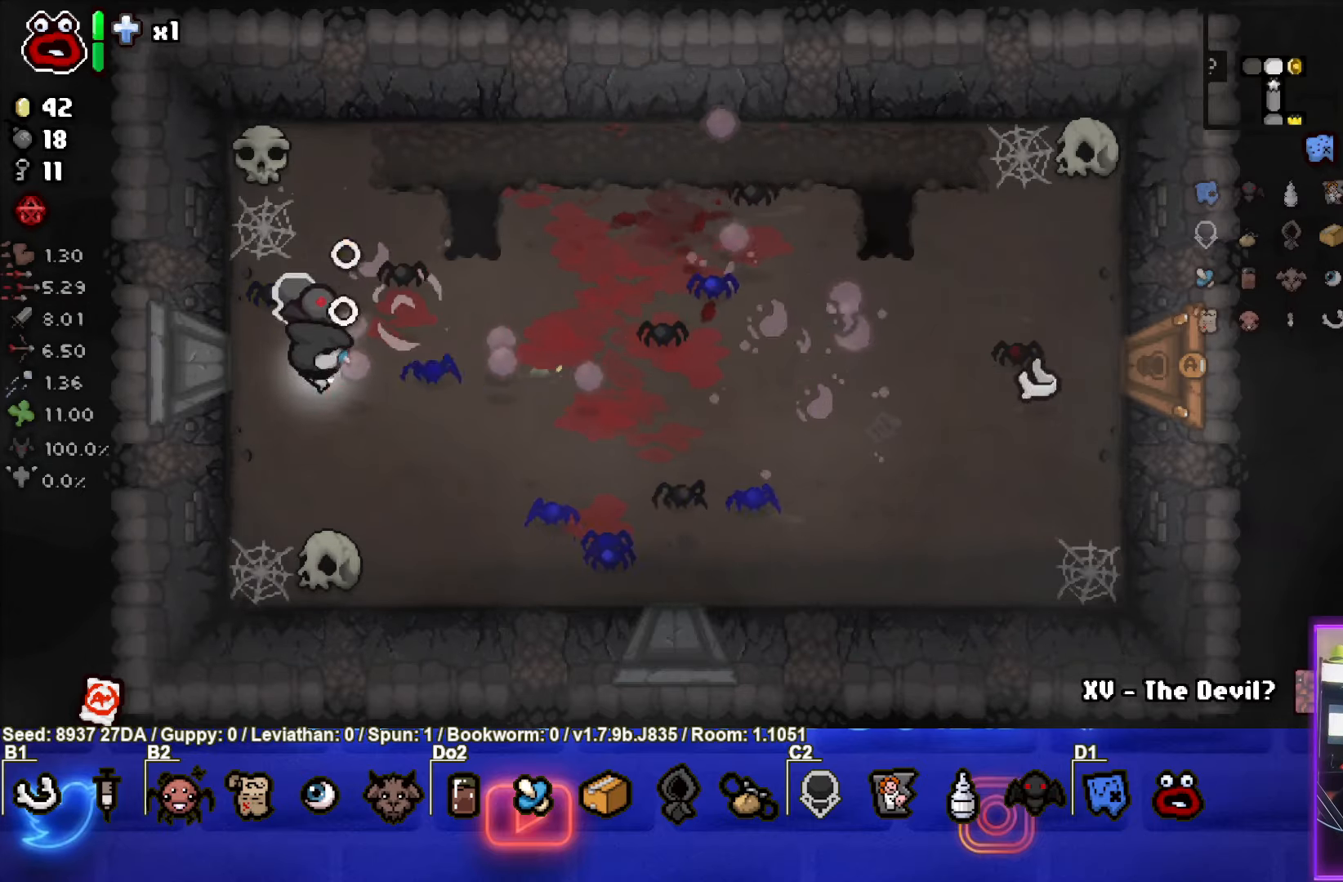
{"buttons": ["CIRCLE"], "left_stick": "right", "events": [[67, "CIRCLE", "down"], [133, "left_stick", "right"], [167, "CIRCLE", "up"], [250, "CIRCLE", "down"], [350, "CIRCLE", "up"], [433, "CIRCLE", "down"]]}
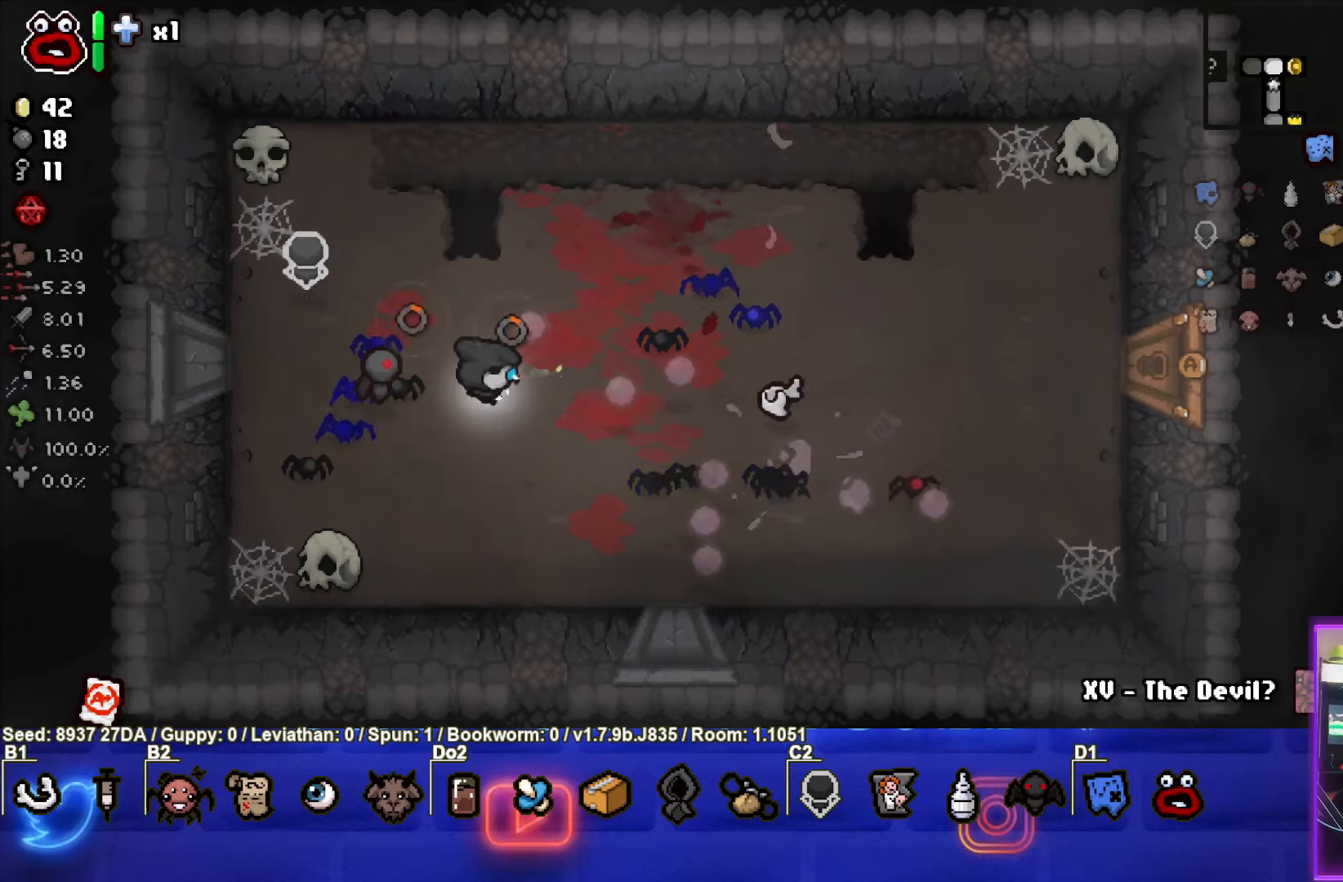
{"buttons": ["CIRCLE"], "left_stick": "up-right", "events": [[33, "CIRCLE", "up"], [100, "CIRCLE", "down"], [217, "CIRCLE", "up"], [283, "CIRCLE", "down"], [400, "CIRCLE", "up"], [400, "left_stick", "up-right"], [467, "CIRCLE", "down"]]}
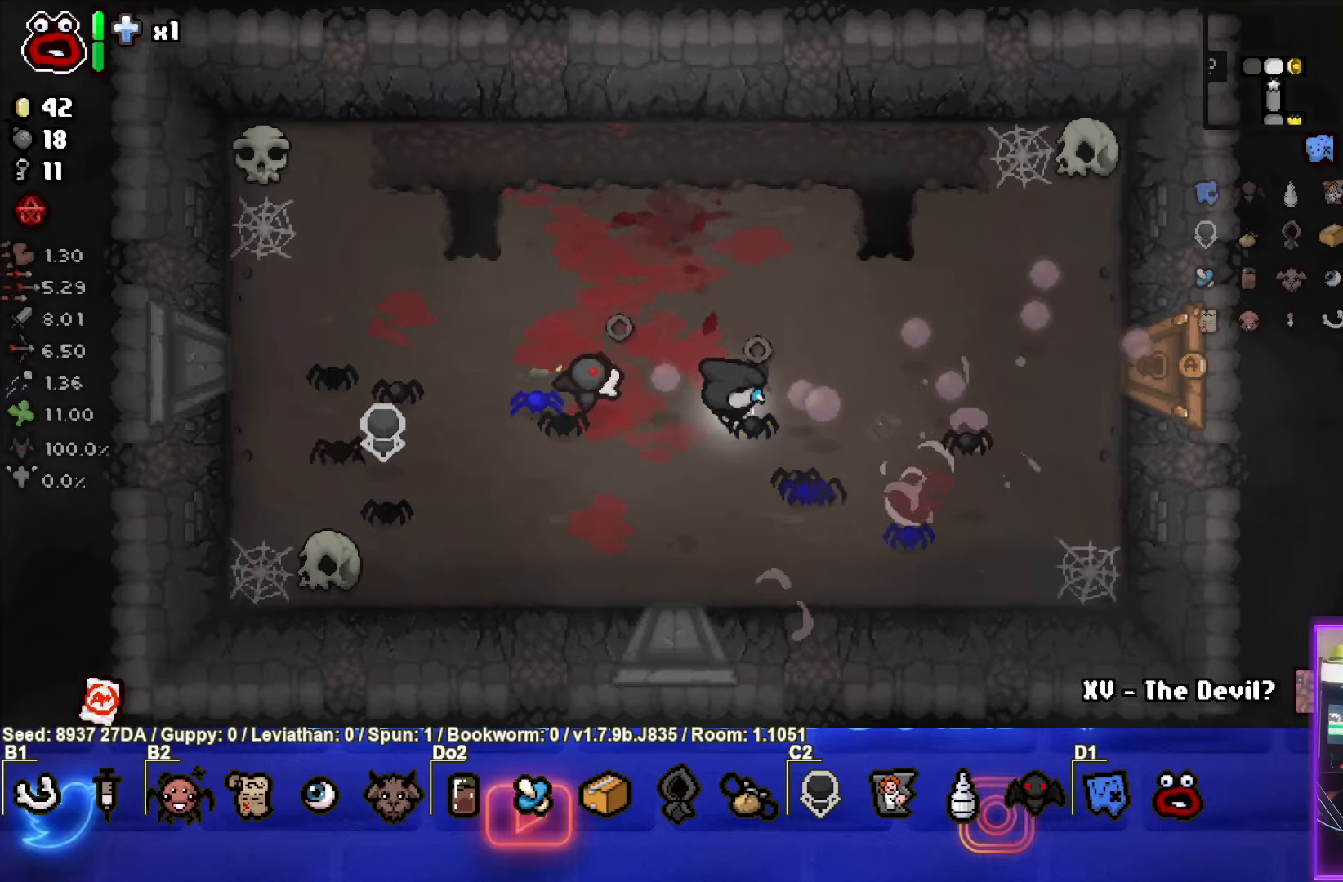
{"buttons": [], "left_stick": "right", "events": [[67, "CIRCLE", "up"], [217, "left_stick", "right"]]}
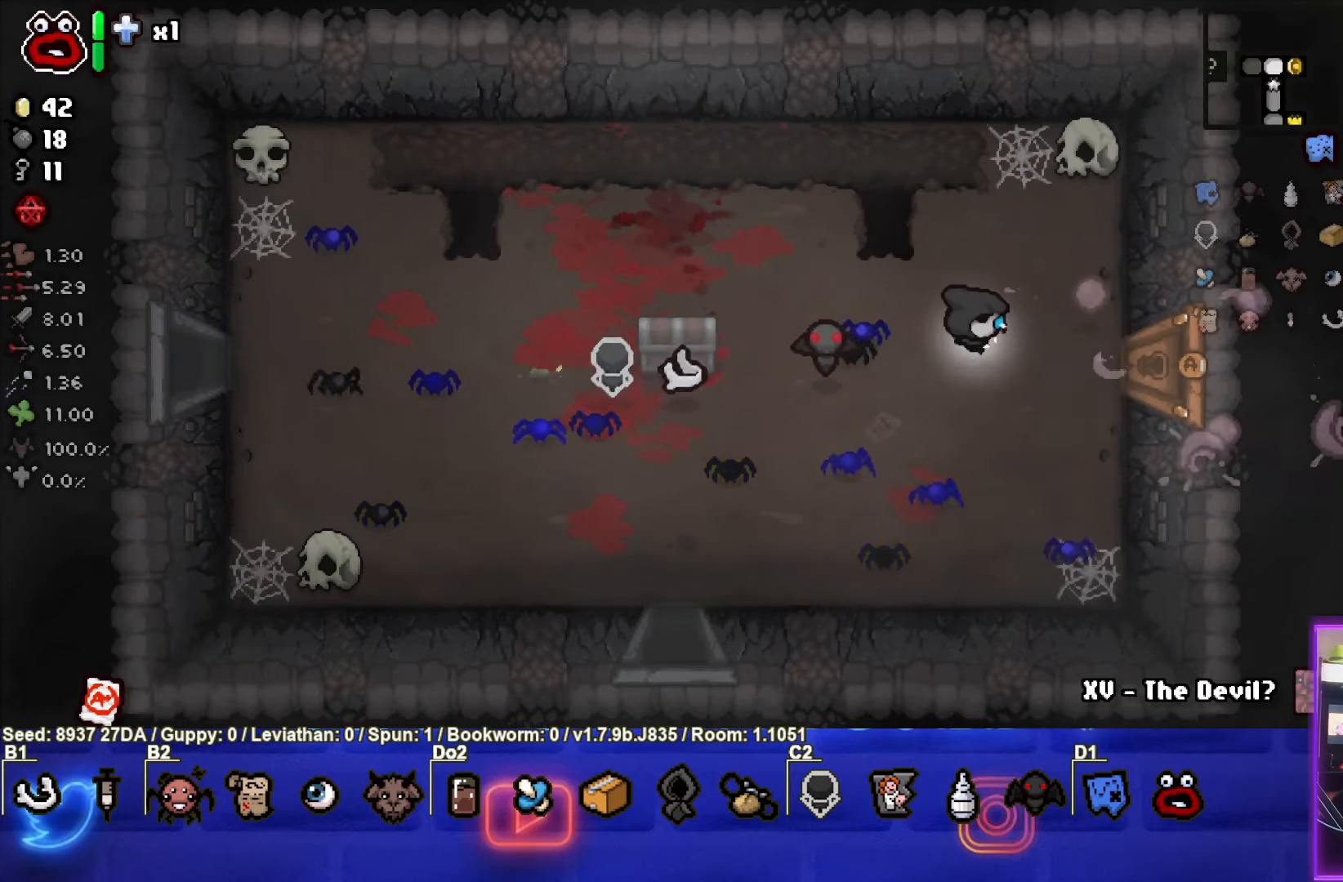
{"buttons": [], "left_stick": "center", "events": [[500, "left_stick", "center"]]}
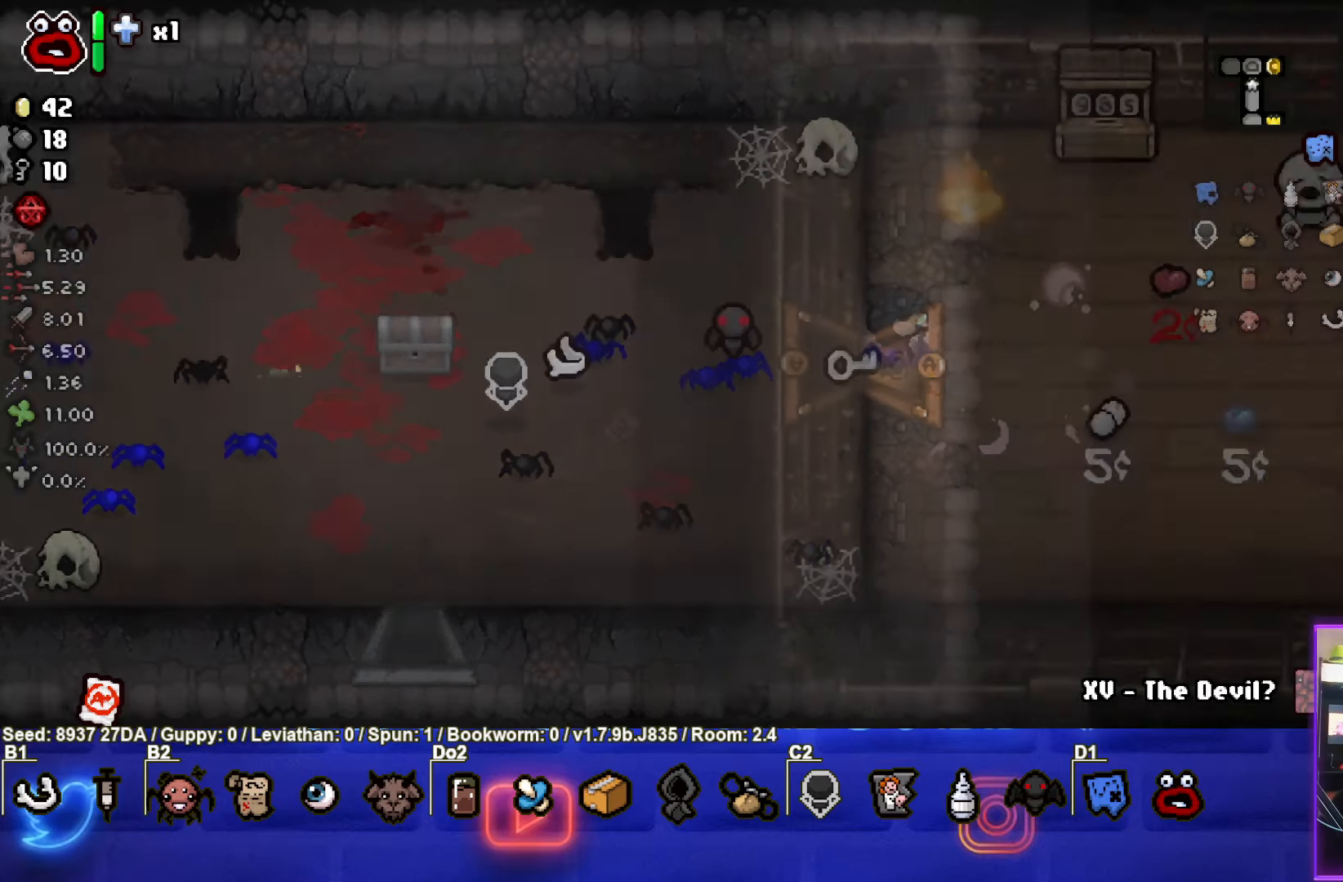
{"buttons": [], "left_stick": "right", "events": [[367, "left_stick", "right"]]}
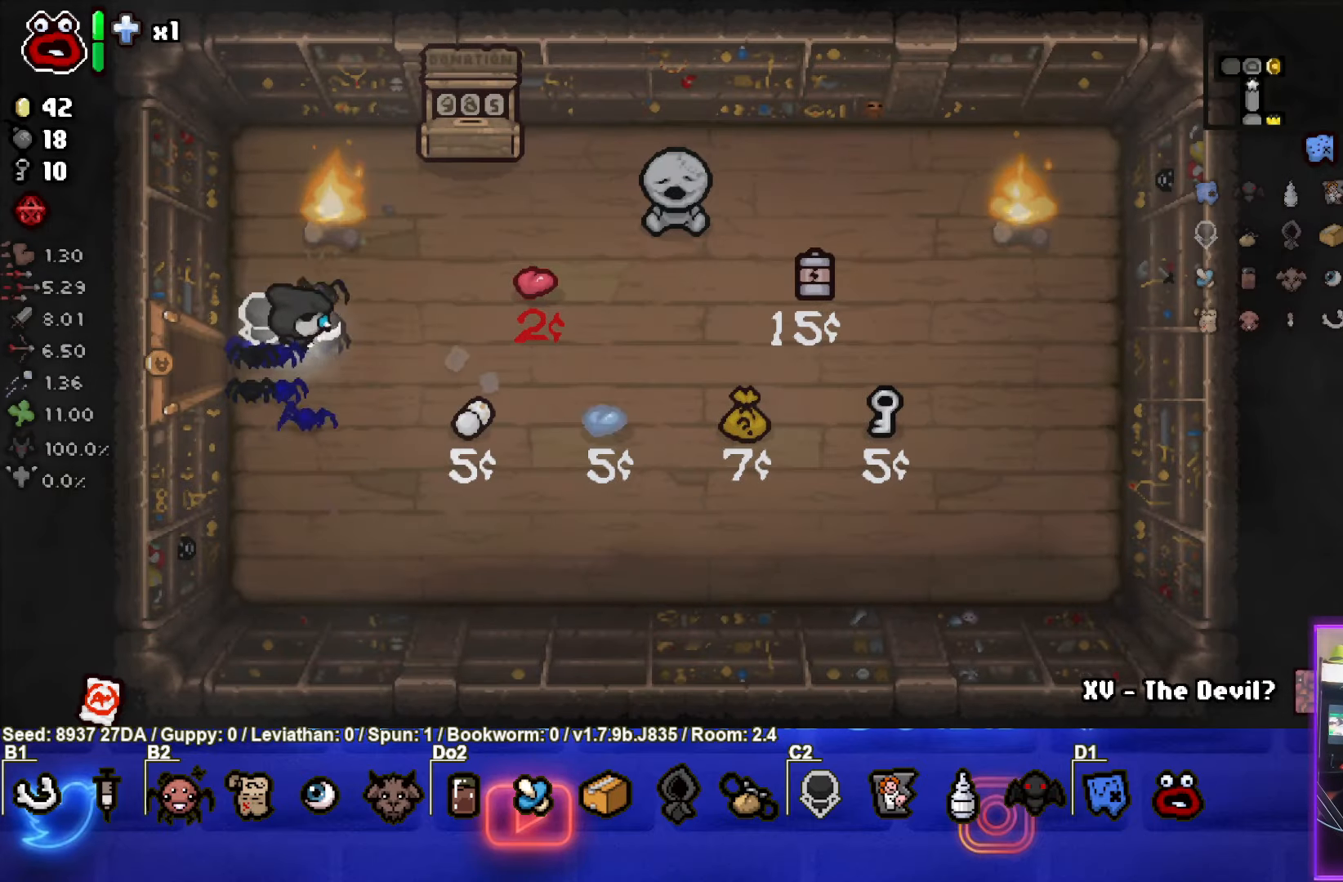
{"buttons": [], "left_stick": "right", "events": []}
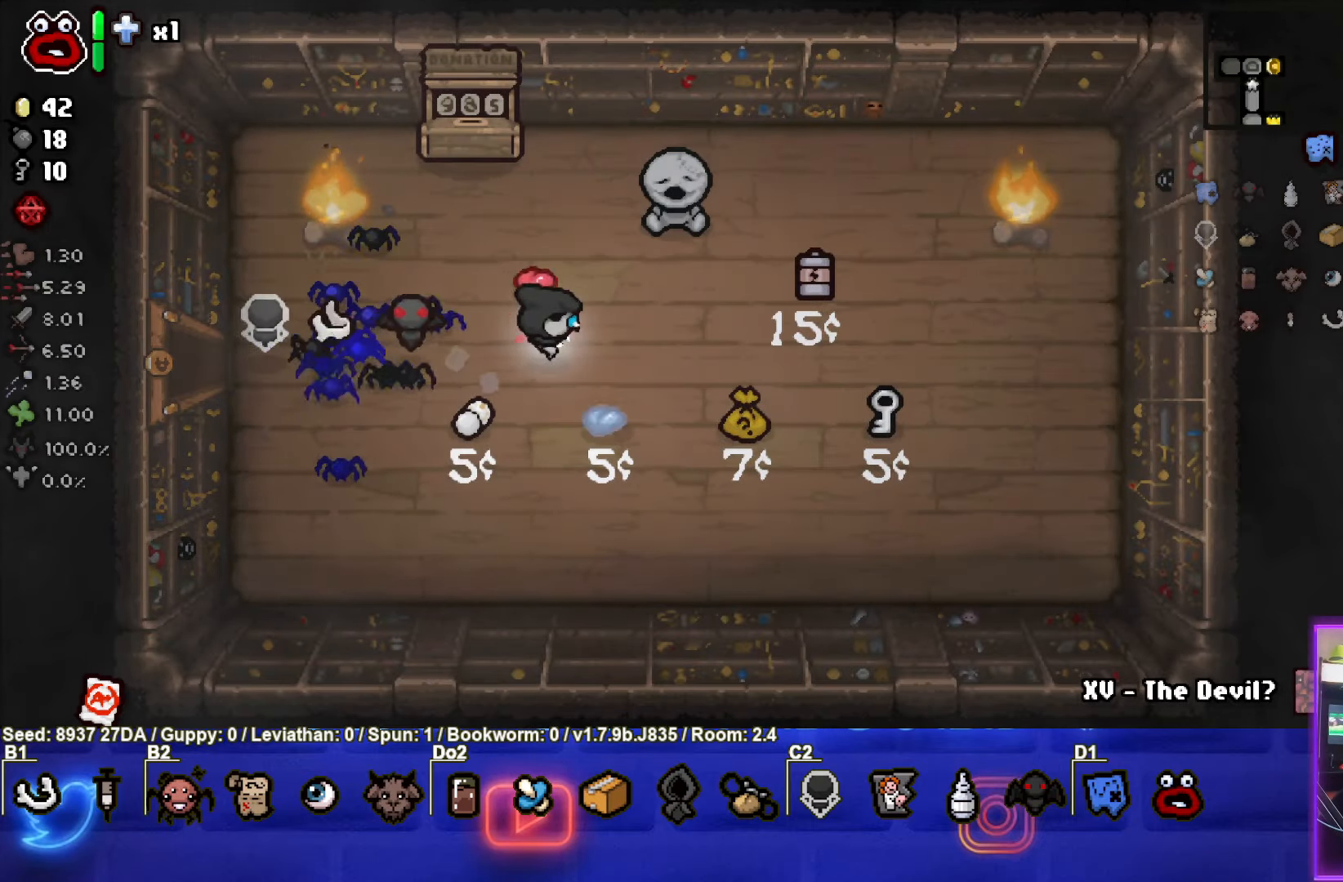
{"buttons": [], "left_stick": "right", "events": []}
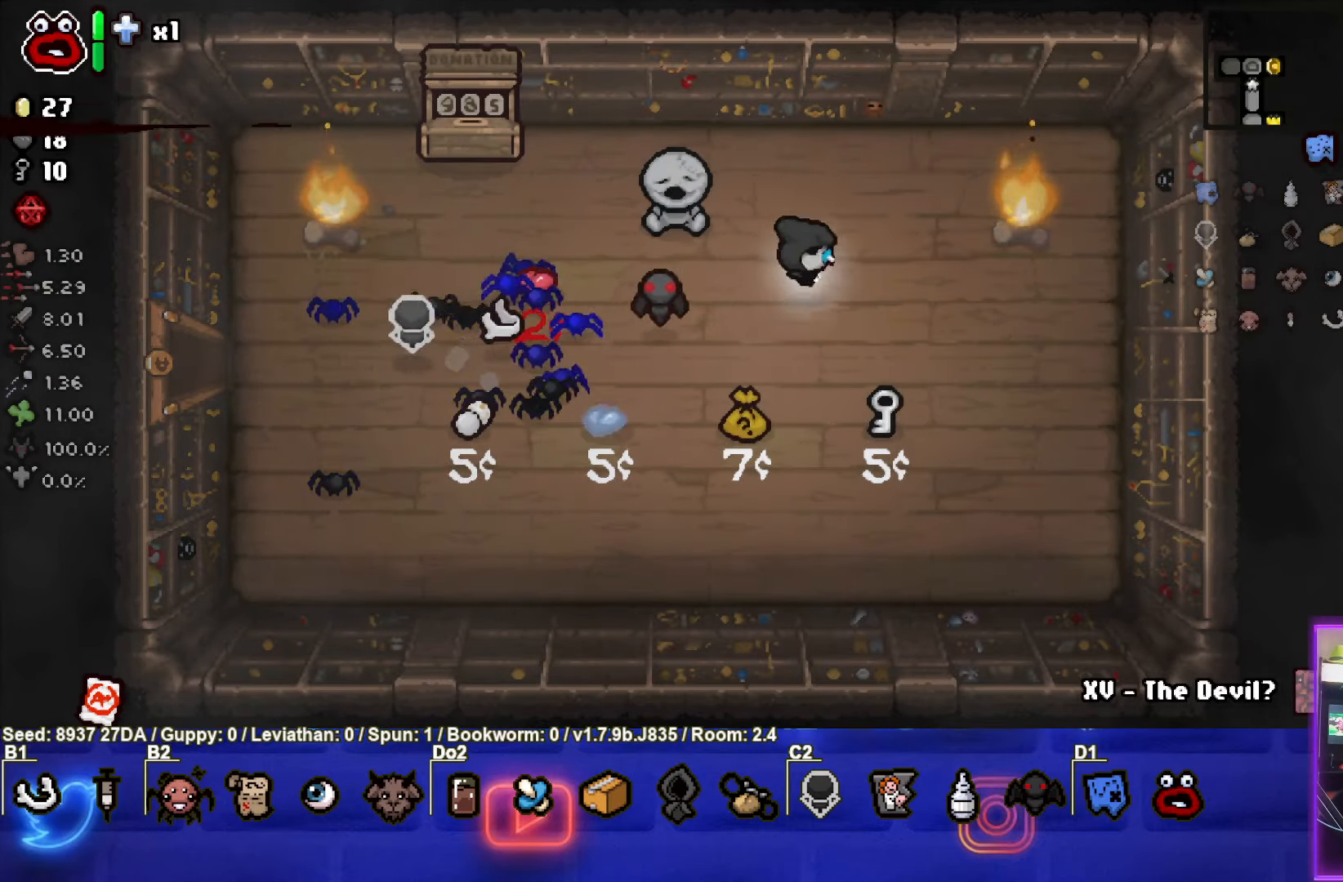
{"buttons": [], "left_stick": "down-left", "events": [[50, "left_stick", "left"], [350, "left_stick", "down-left"]]}
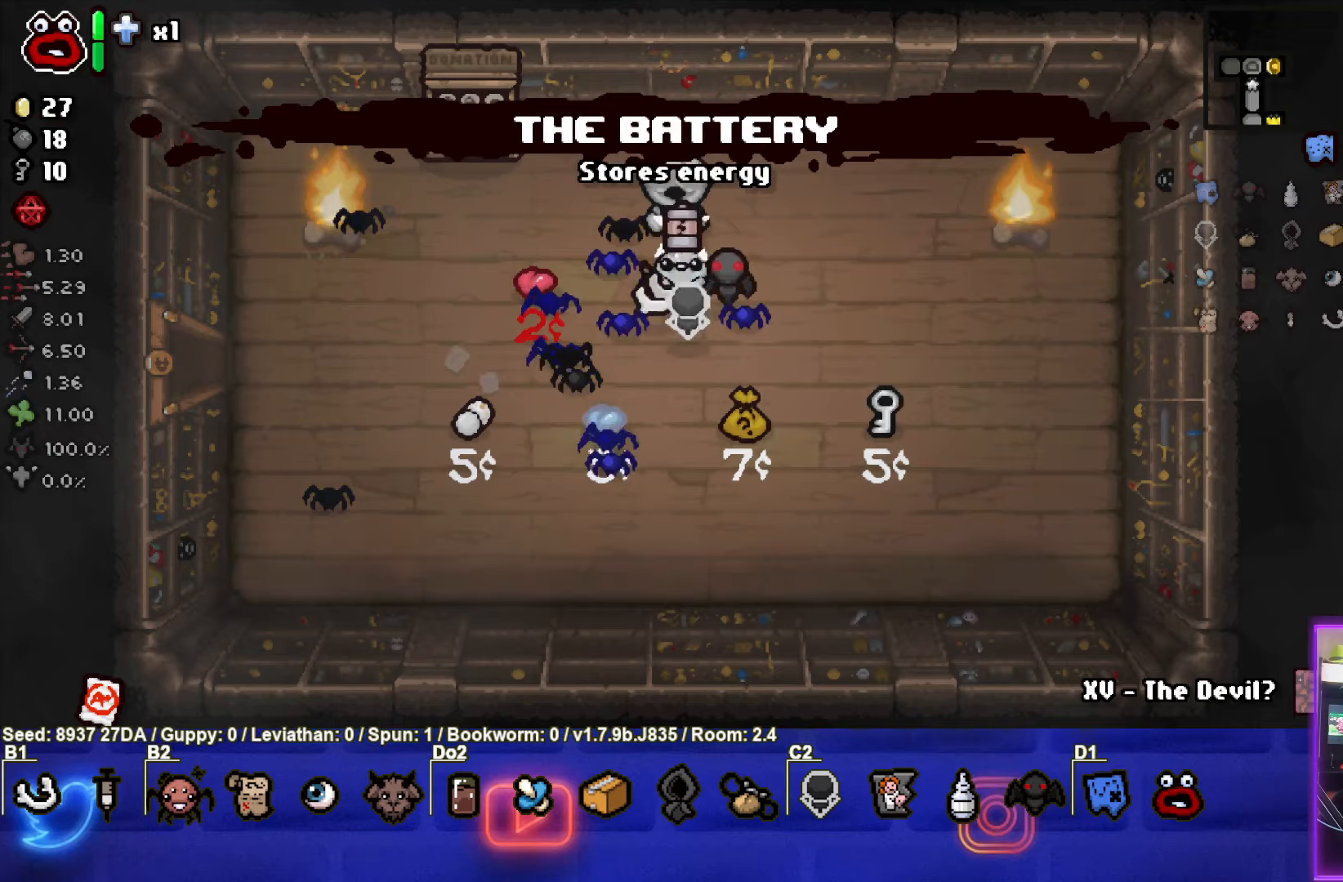
{"buttons": [], "left_stick": "right", "events": [[350, "left_stick", "center"], [400, "left_stick", "right"]]}
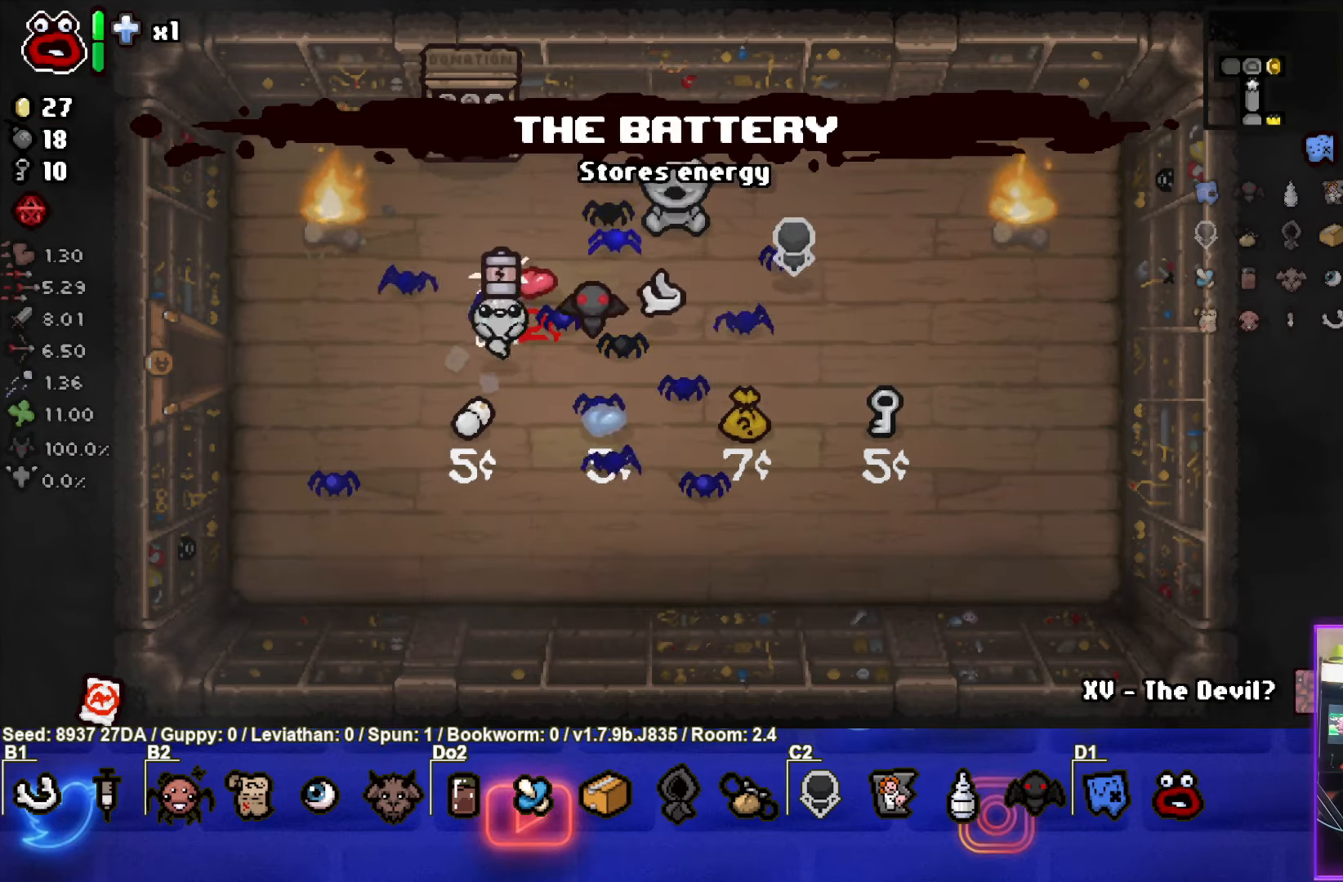
{"buttons": [], "left_stick": "up", "events": [[250, "left_stick", "up-right"], [367, "left_stick", "up"]]}
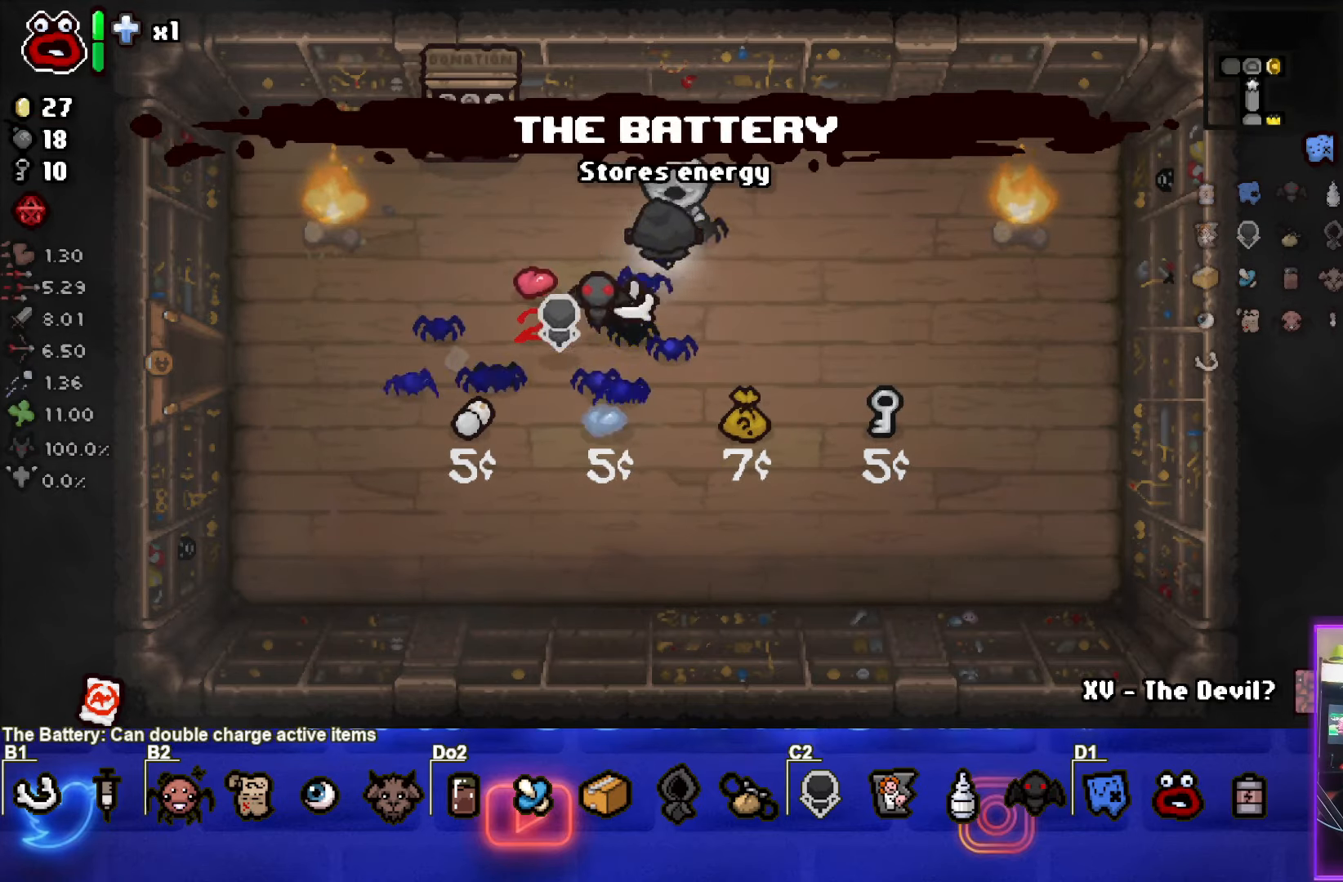
{"buttons": [], "left_stick": "down", "events": [[150, "left_stick", "center"], [267, "left_stick", "down"], [317, "L1", "down"], [450, "L1", "up"]]}
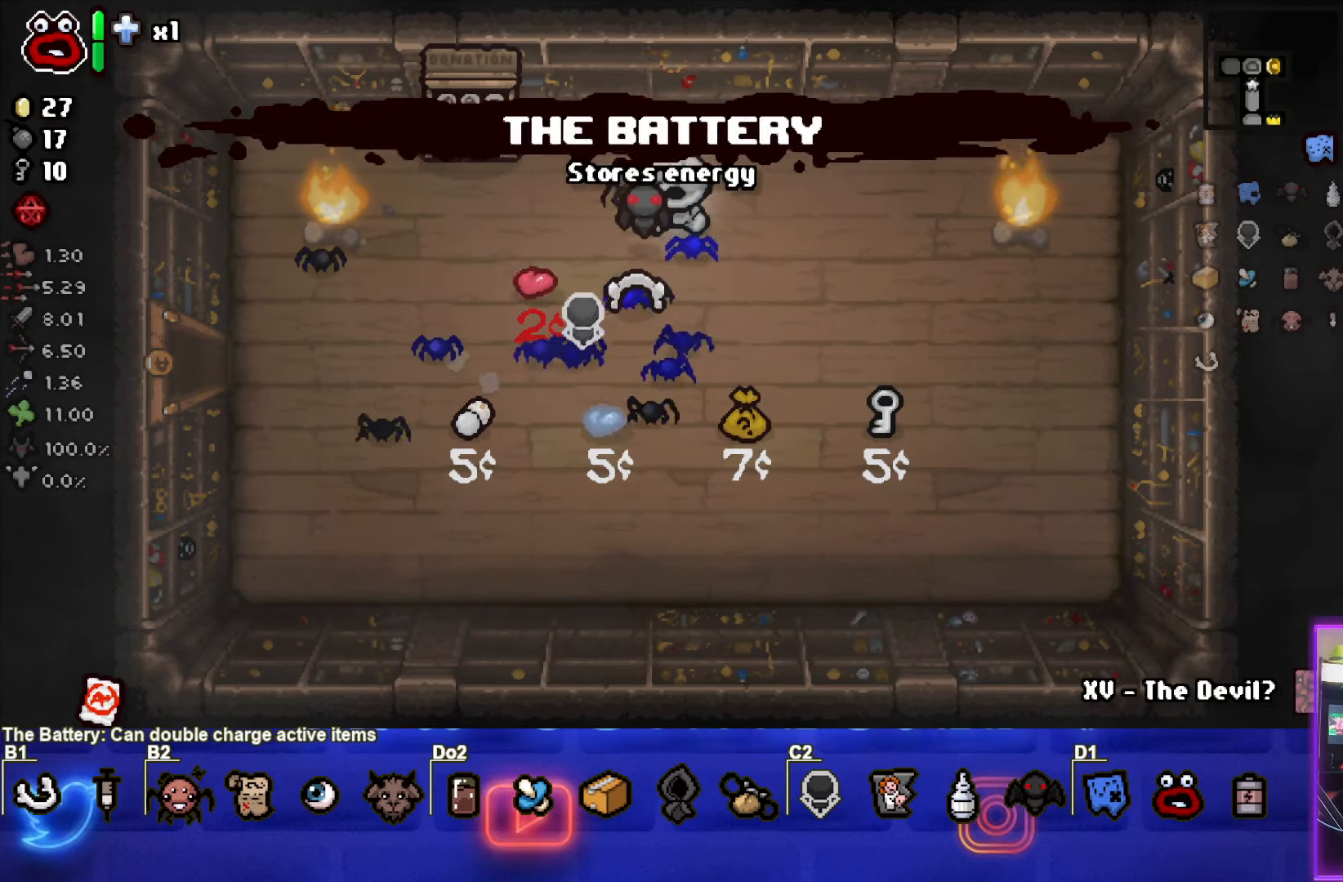
{"buttons": [], "left_stick": "down", "events": []}
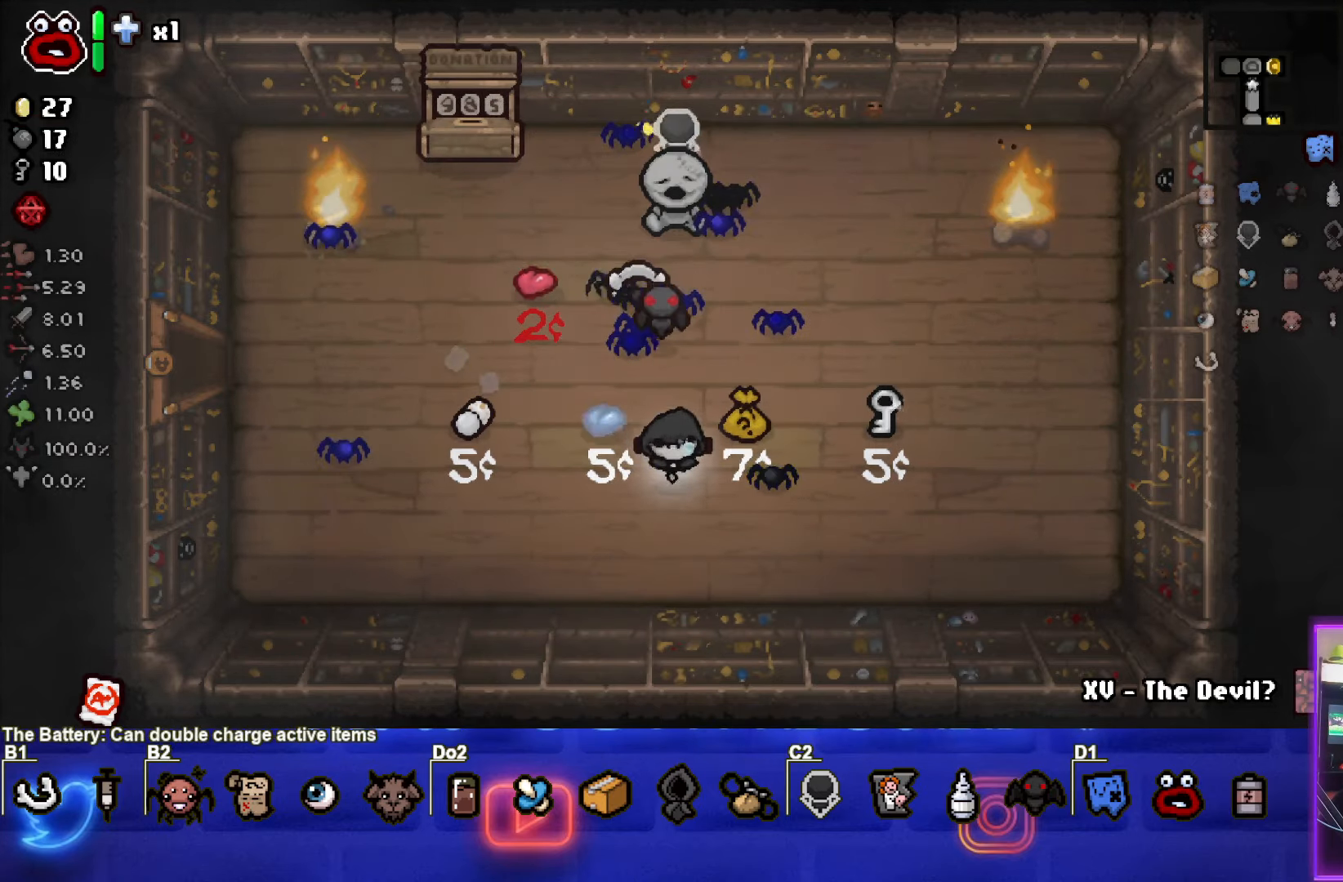
{"buttons": [], "left_stick": "left", "events": [[133, "left_stick", "down-left"], [300, "left_stick", "left"]]}
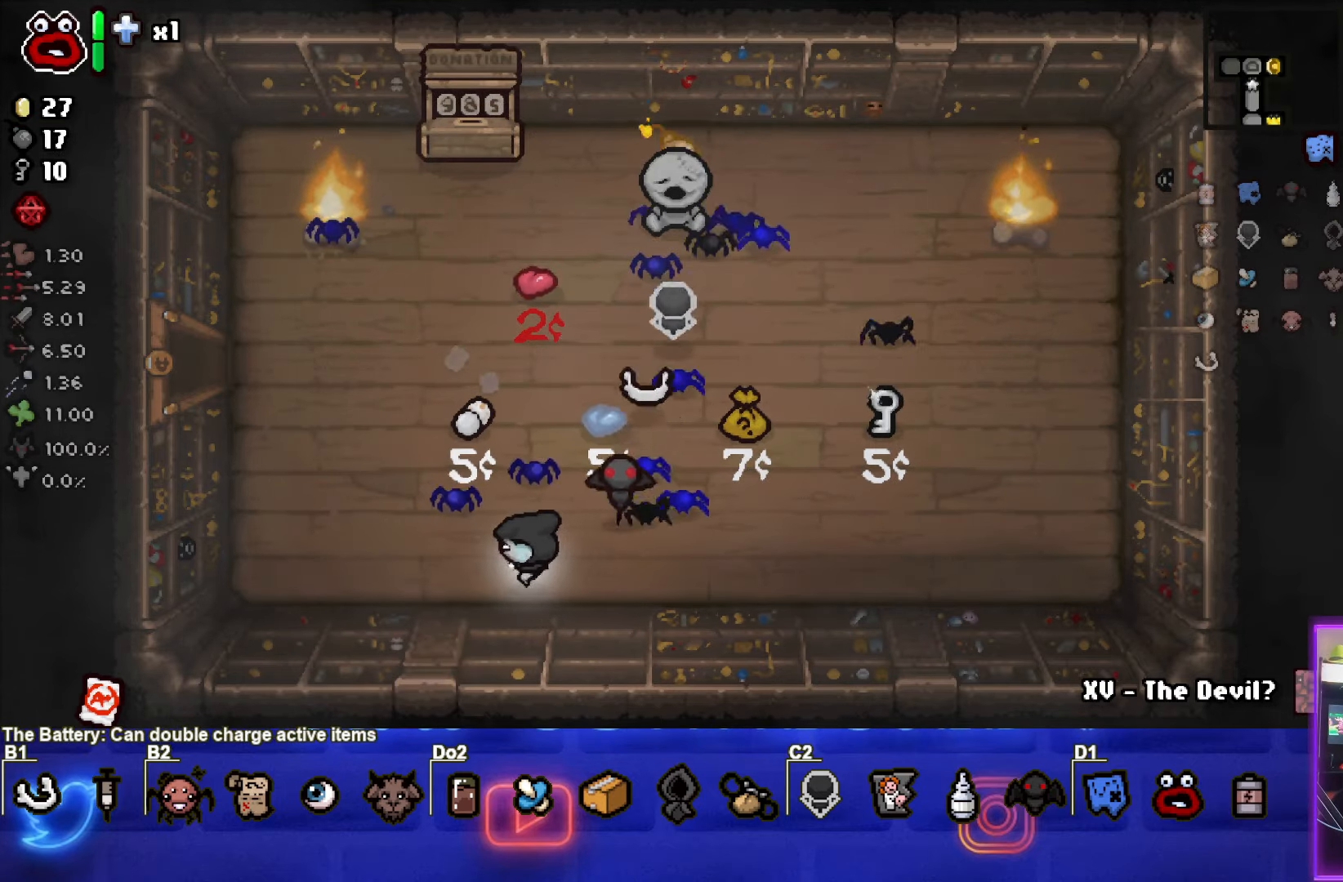
{"buttons": ["TRIANGLE"], "left_stick": "center", "events": [[150, "left_stick", "right"], [333, "TRIANGLE", "down"], [367, "left_stick", "center"]]}
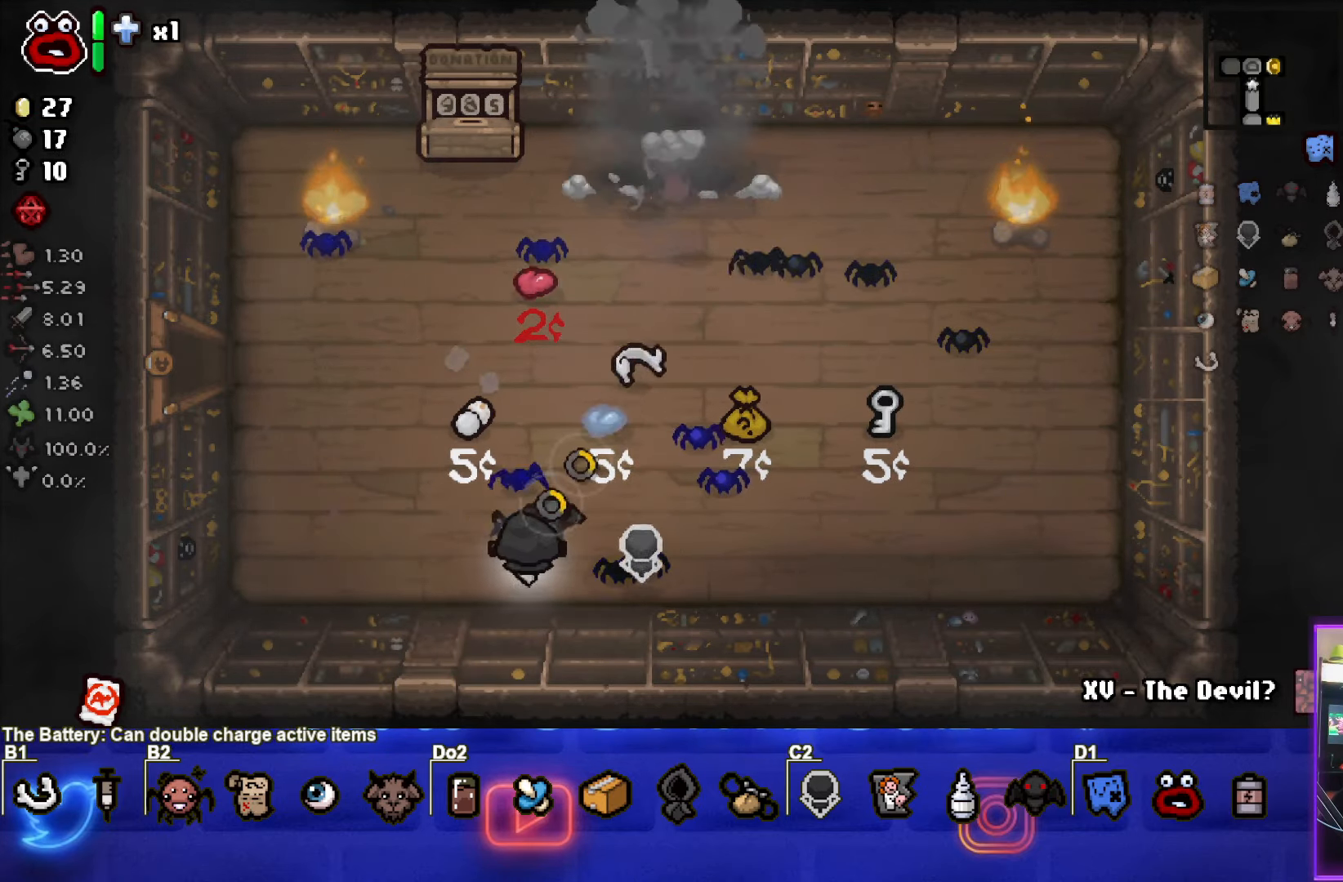
{"buttons": ["TRIANGLE"], "left_stick": "up", "events": [[17, "left_stick", "right"], [267, "left_stick", "up-right"], [383, "left_stick", "up"]]}
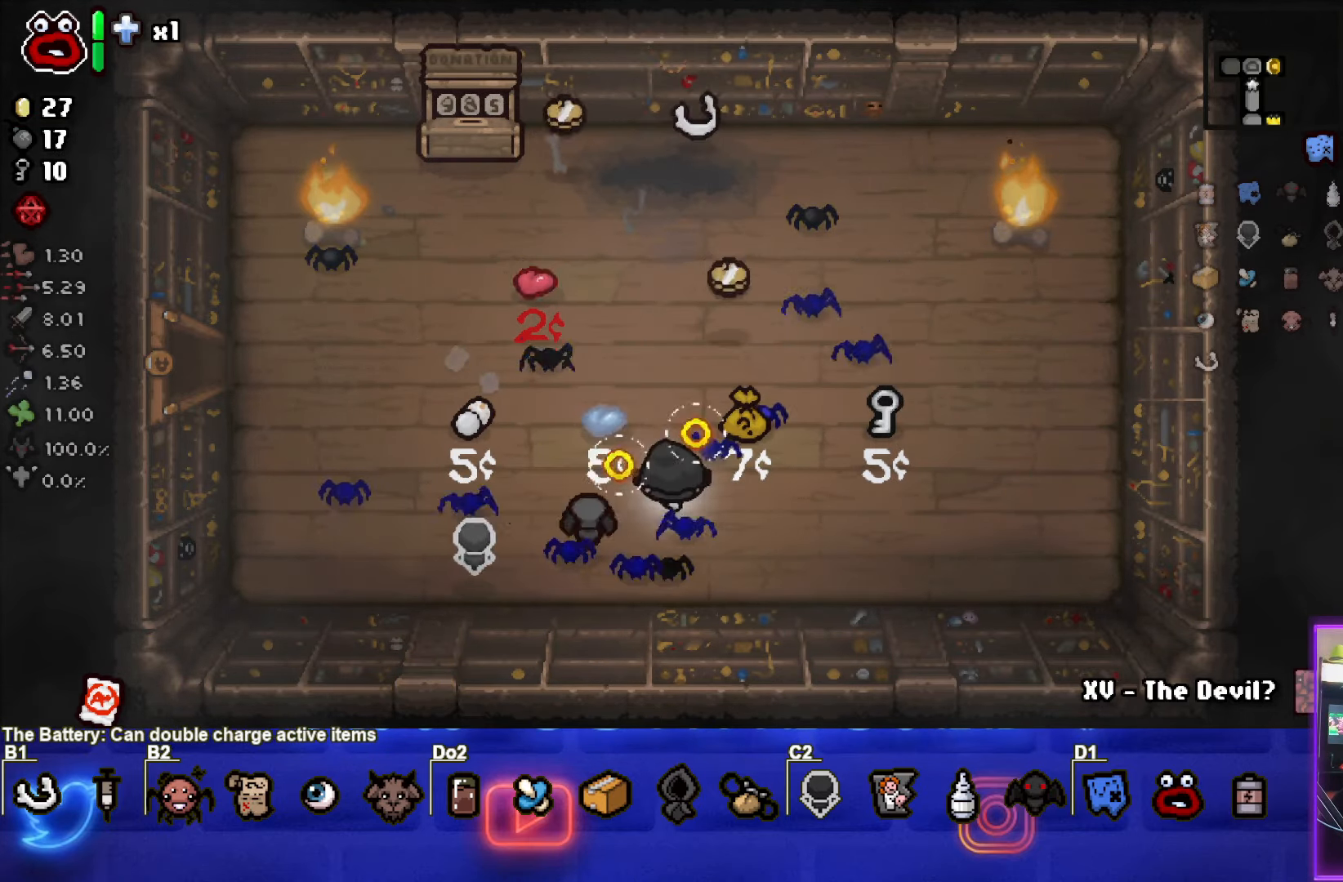
{"buttons": [], "left_stick": "up-left", "events": [[17, "TRIANGLE", "up"], [217, "left_stick", "up-right"], [483, "left_stick", "up-left"]]}
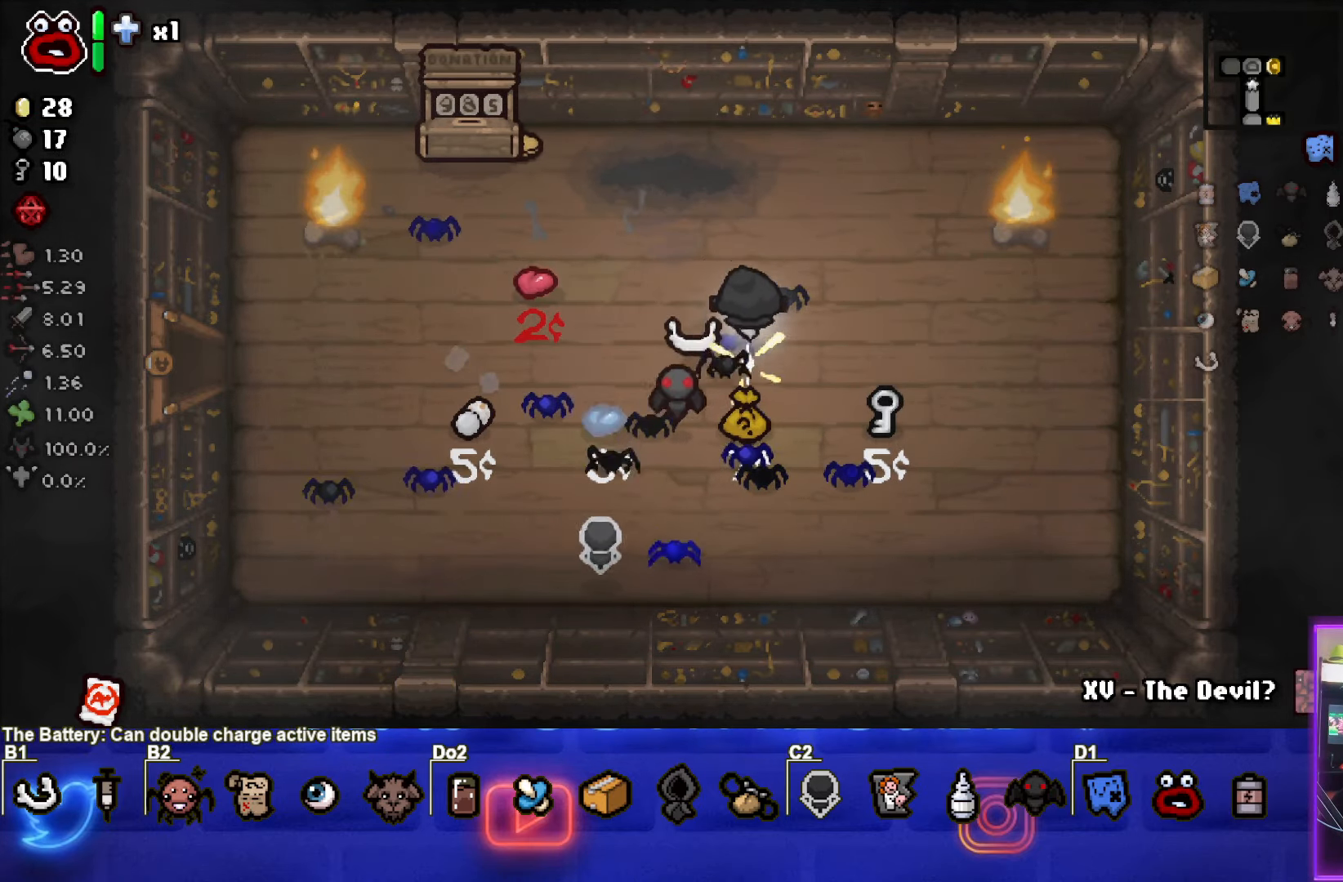
{"buttons": [], "left_stick": "up-left", "events": []}
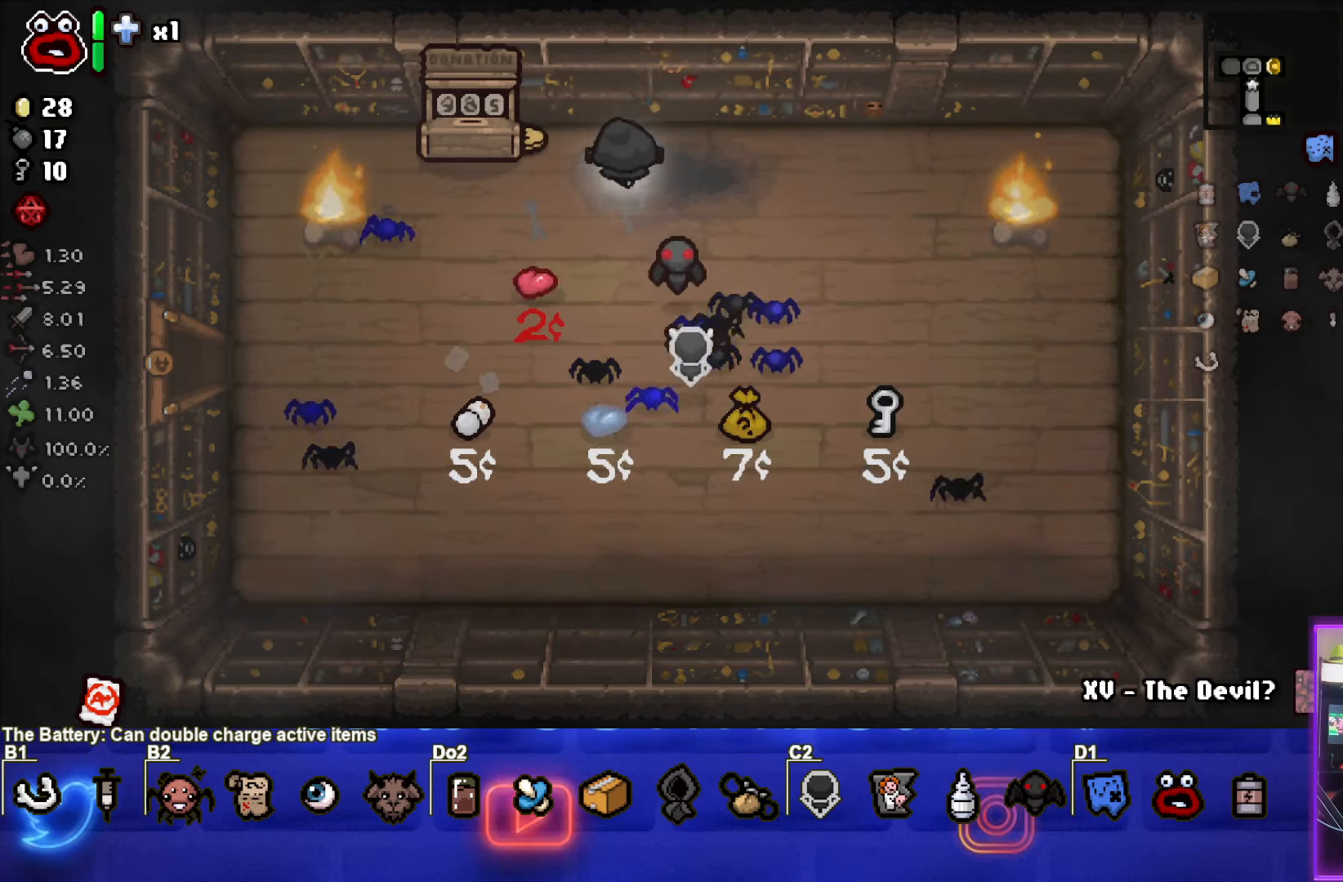
{"buttons": [], "left_stick": "down-left", "events": [[250, "left_stick", "down"], [500, "left_stick", "down-left"]]}